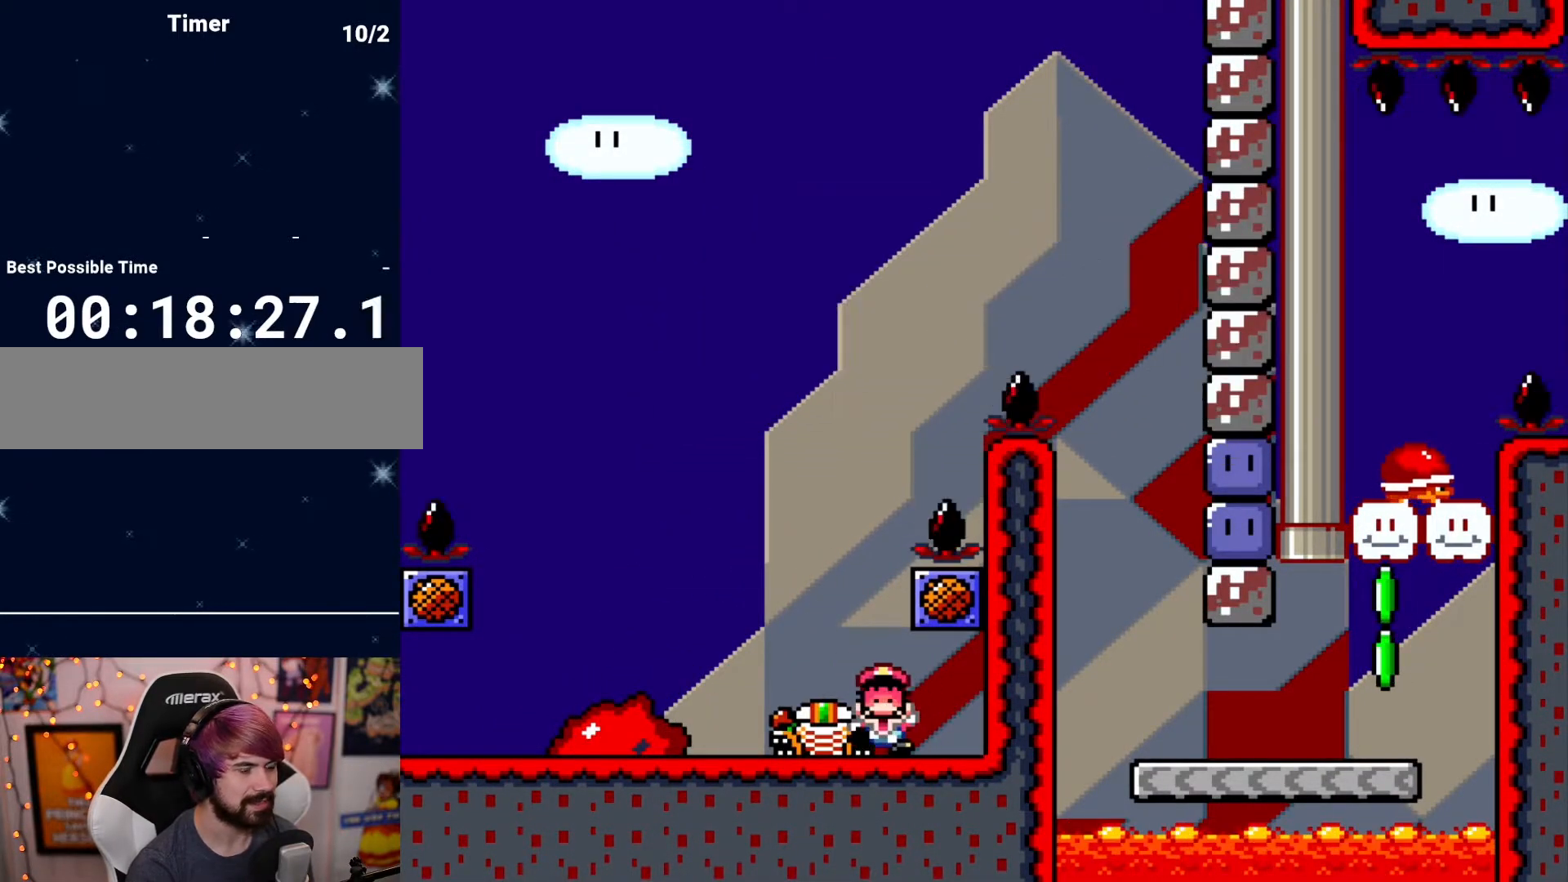
Gameplay with a controller (Nintendo layout); each line is a JSON object with the inputs held at the frame after it. "events" lists button and stick changes between this image and that frame as [ms after this image, input, new state], when the widget could be followed in between. Not read: A B L3 R3 X Y.
{"buttons": [], "events": []}
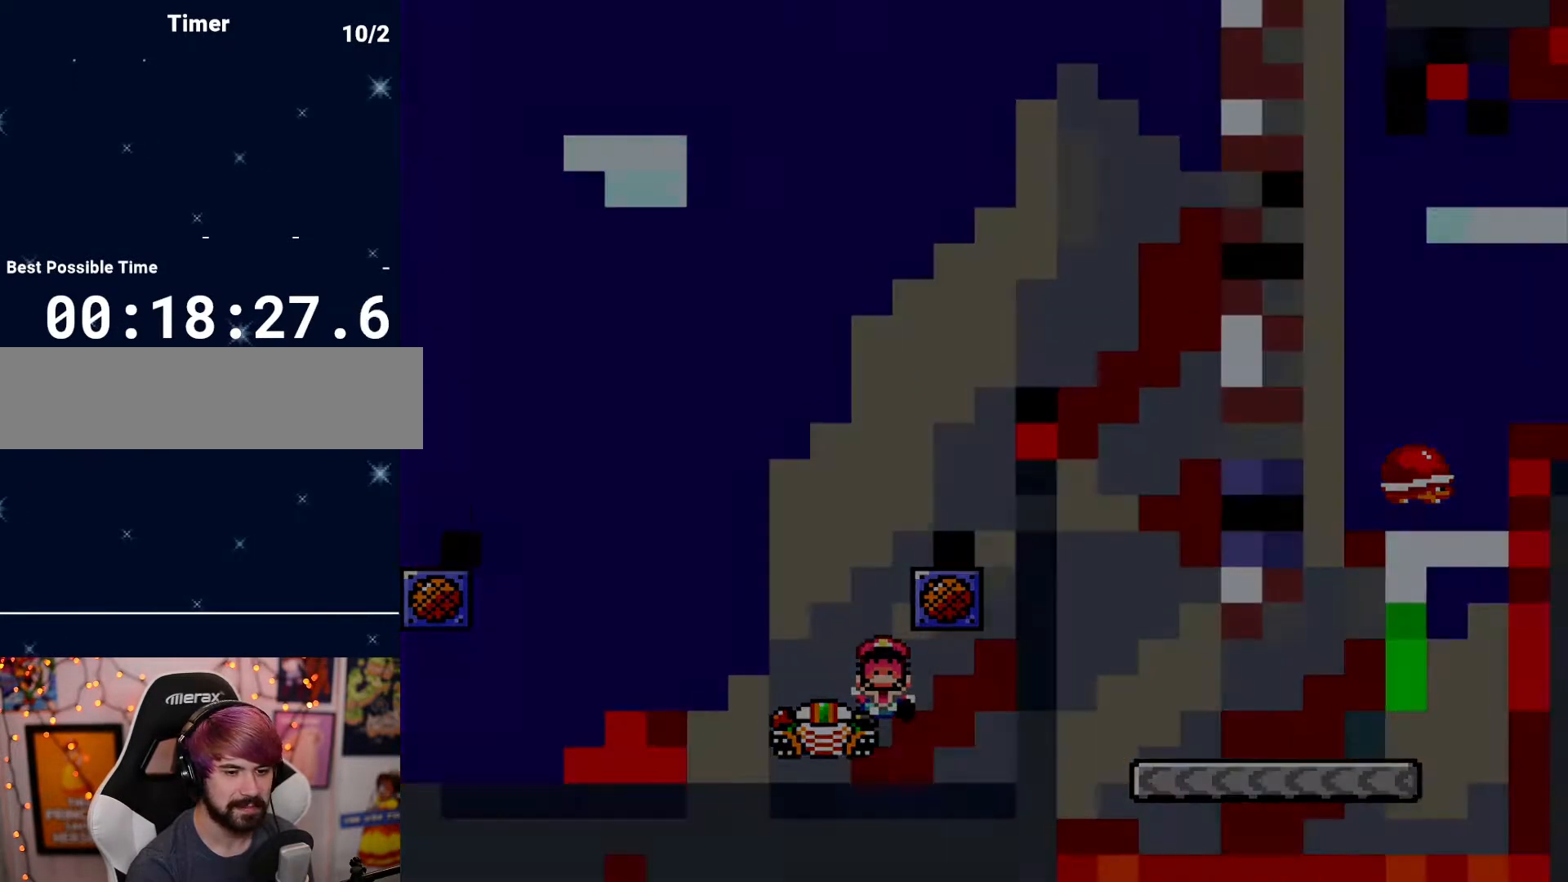
{"buttons": [], "events": []}
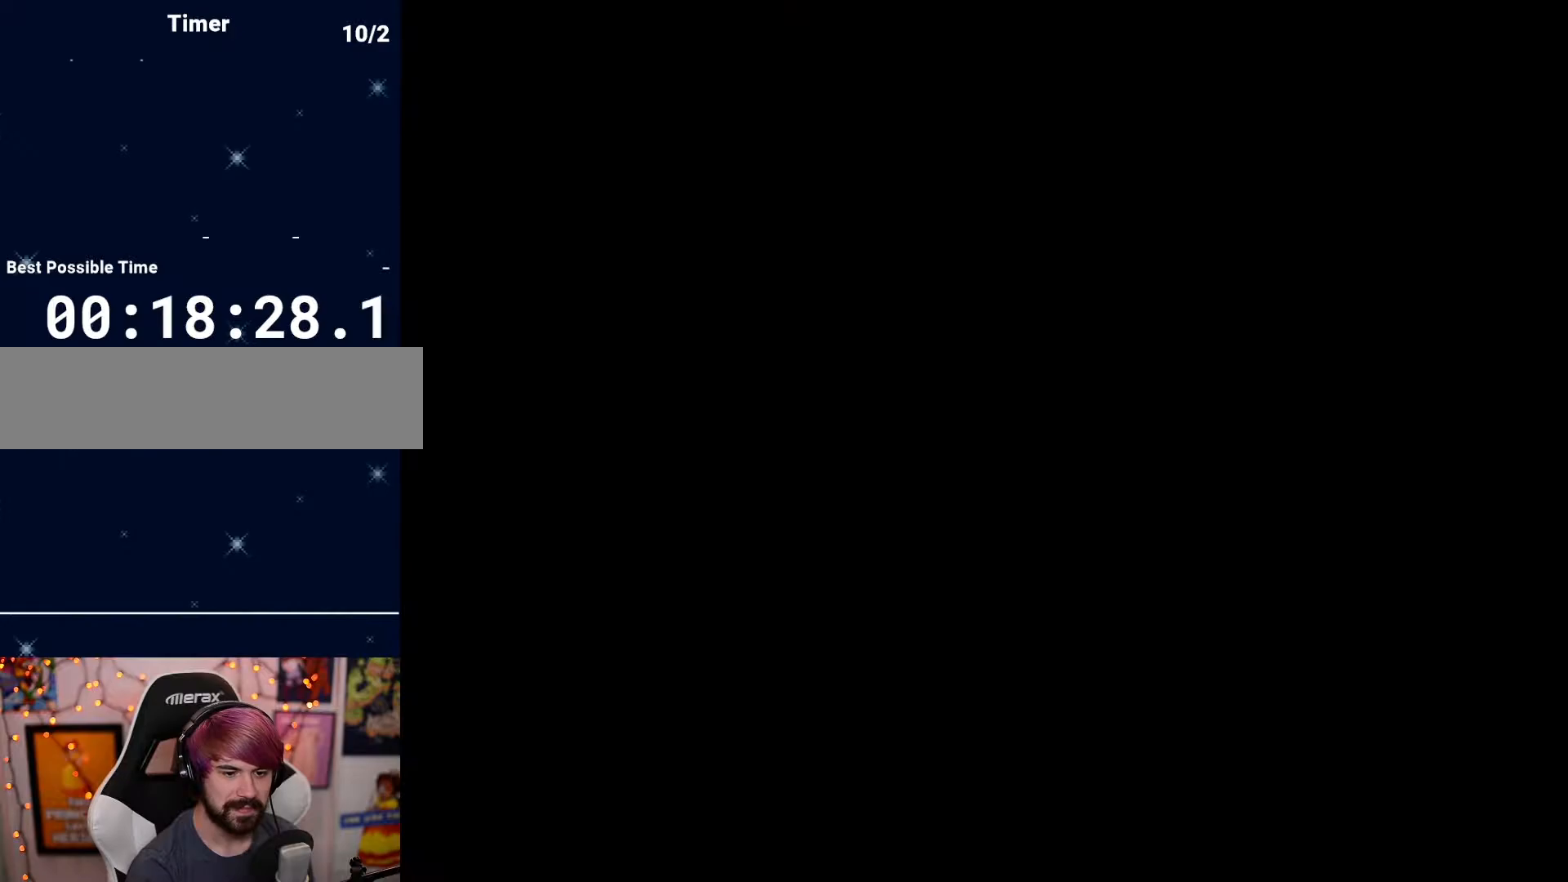
{"buttons": [], "events": []}
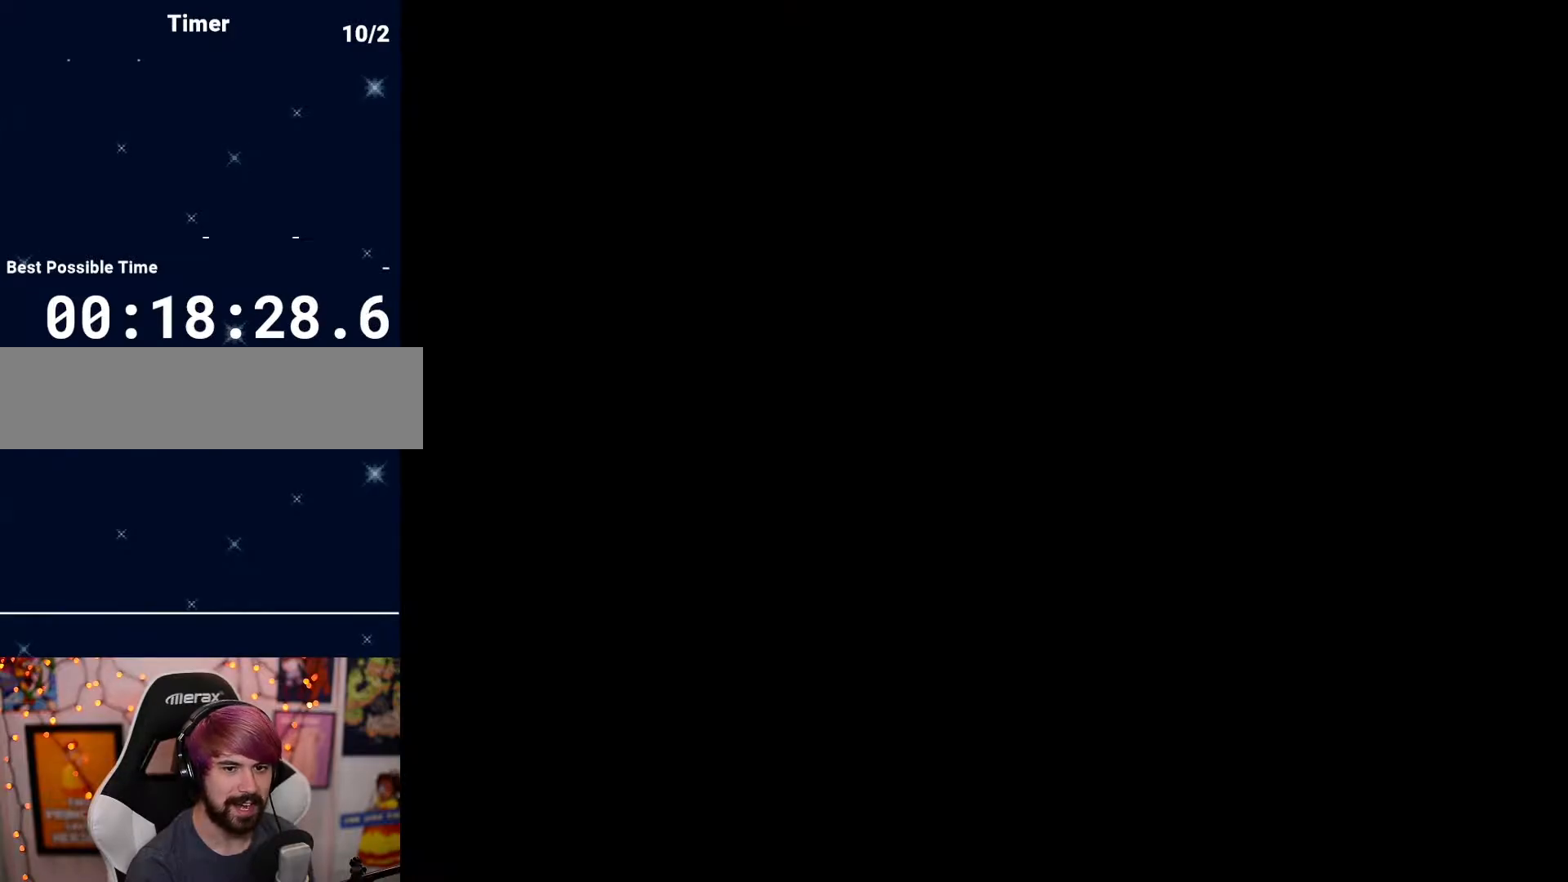
{"buttons": [], "events": []}
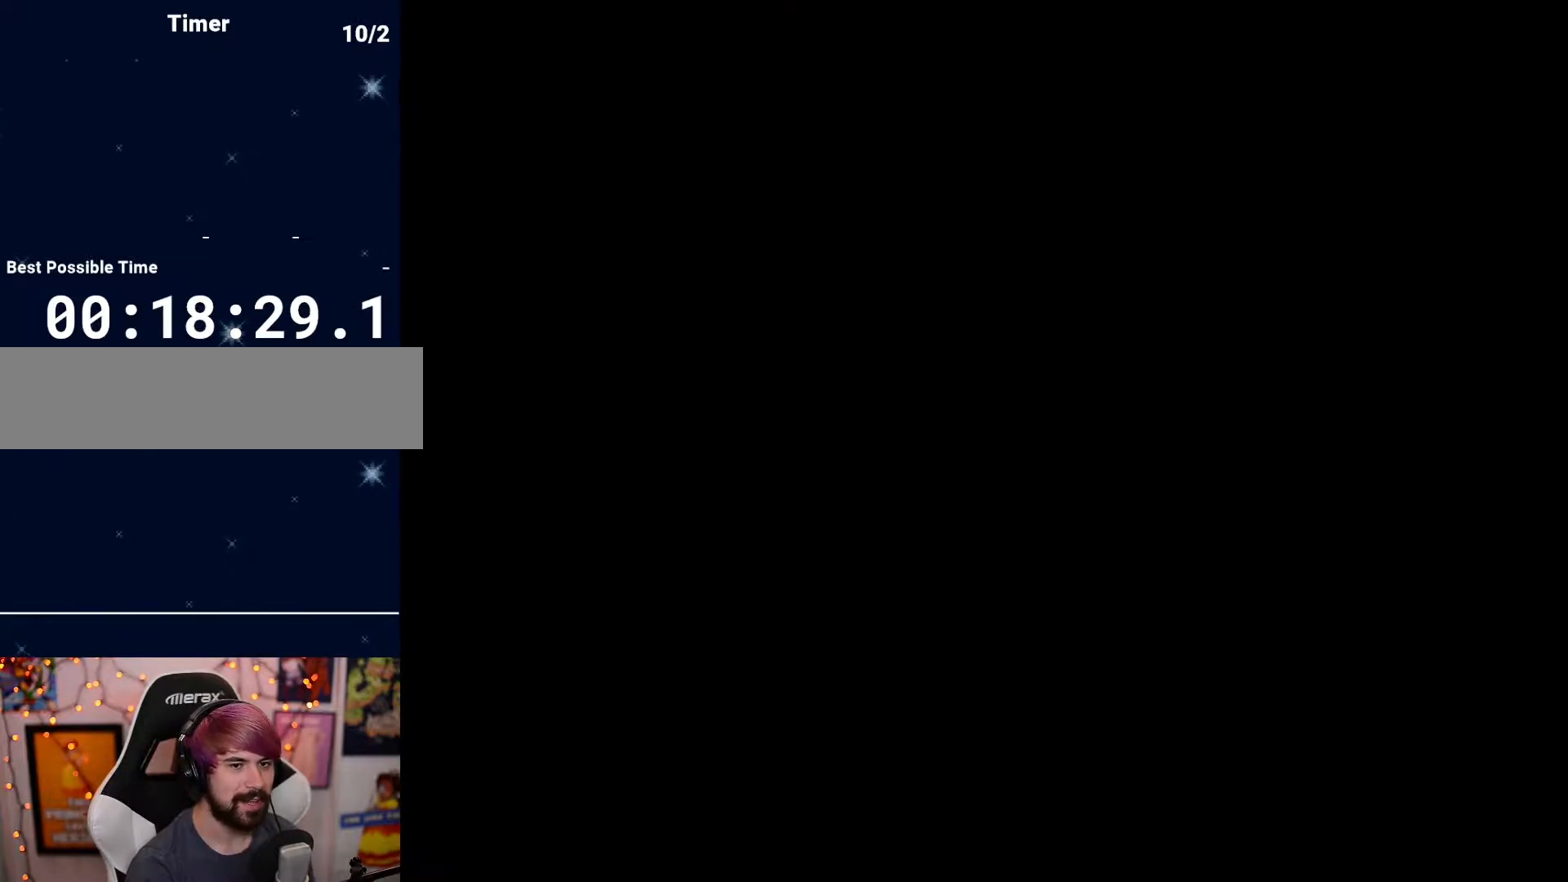
{"buttons": ["DPAD_RIGHT"], "events": [[167, "DPAD_RIGHT", "down"]]}
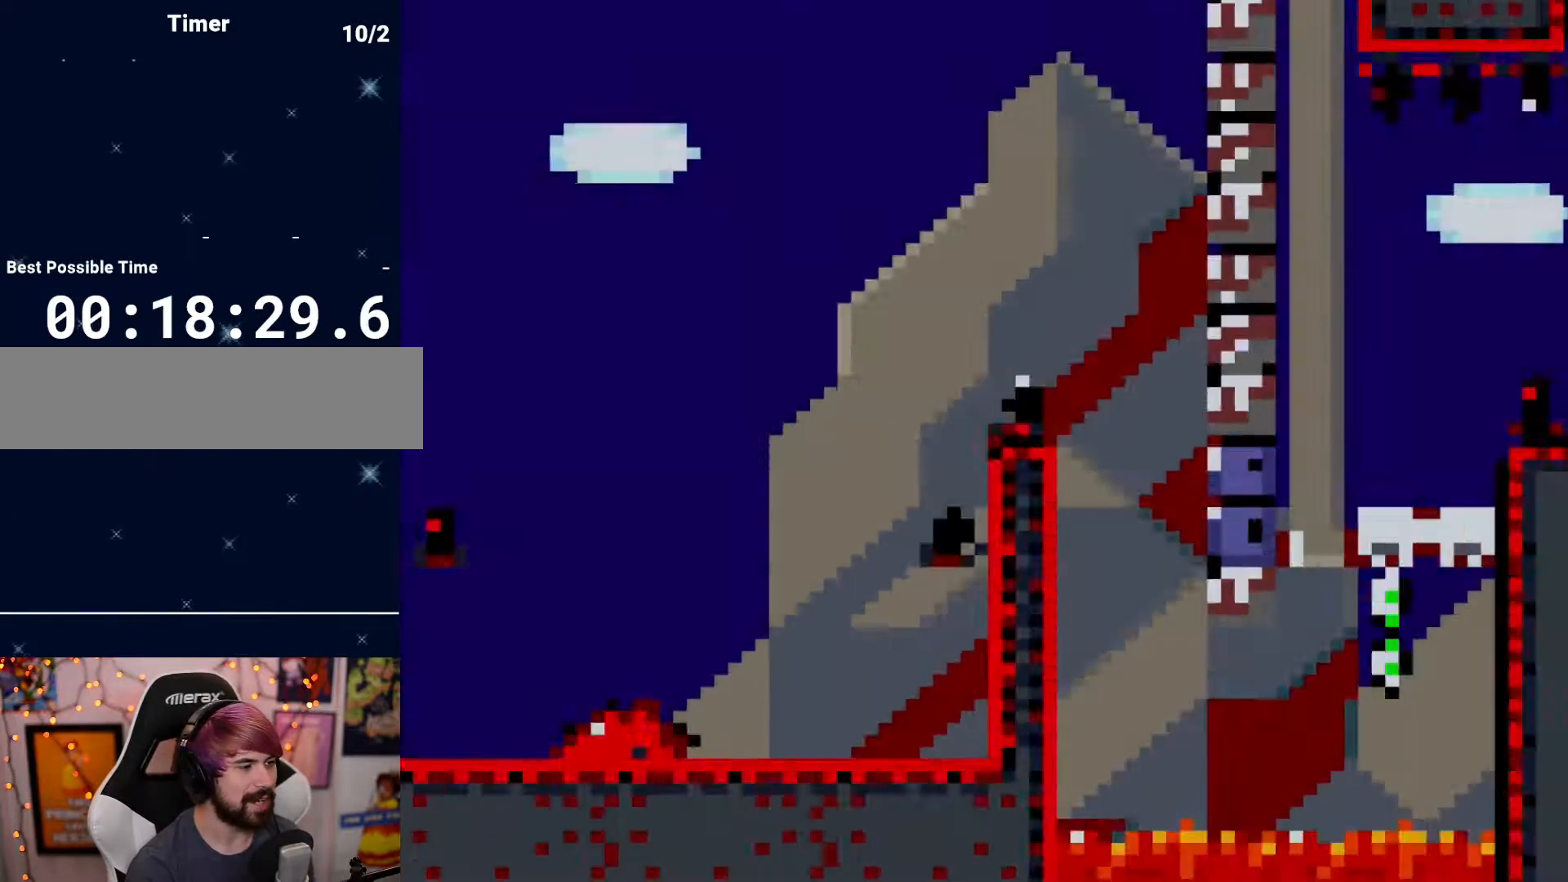
{"buttons": ["DPAD_RIGHT"], "events": []}
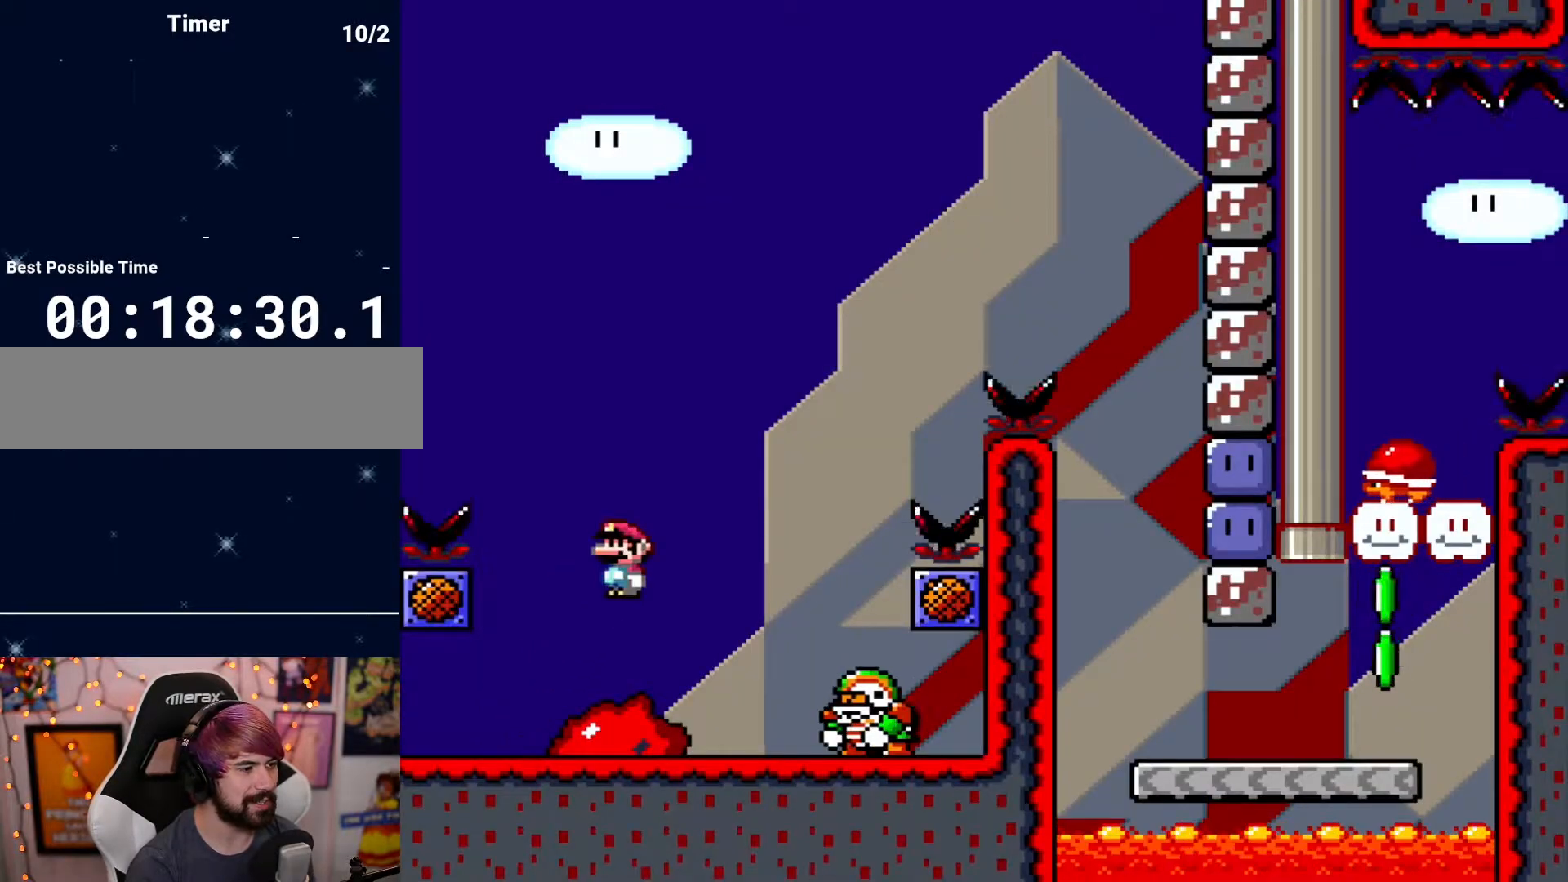
{"buttons": [], "events": [[183, "DPAD_RIGHT", "up"]]}
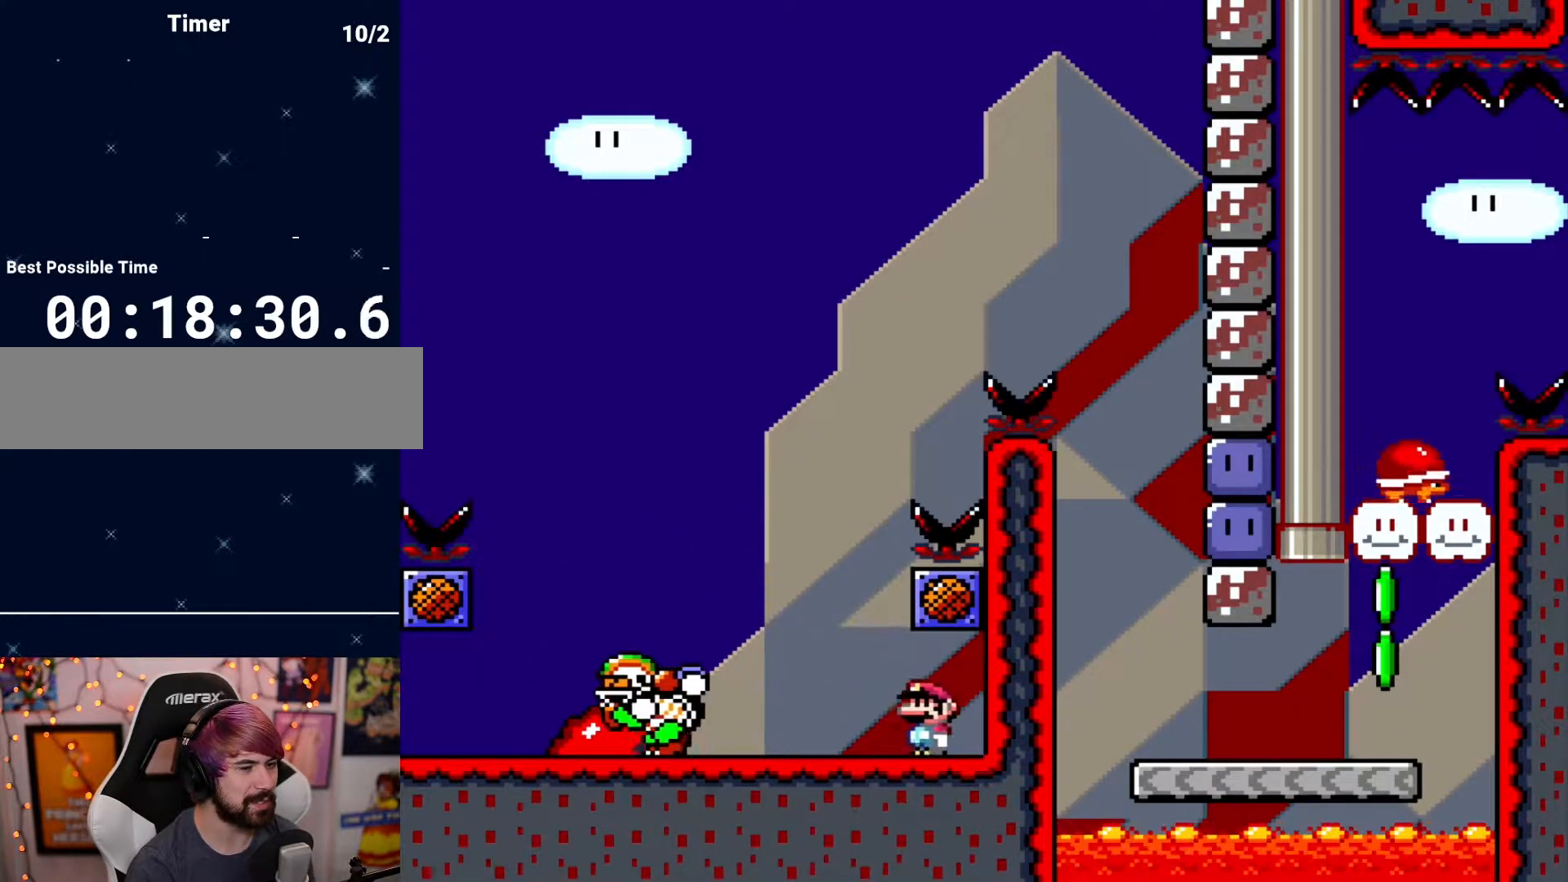
{"buttons": [], "events": []}
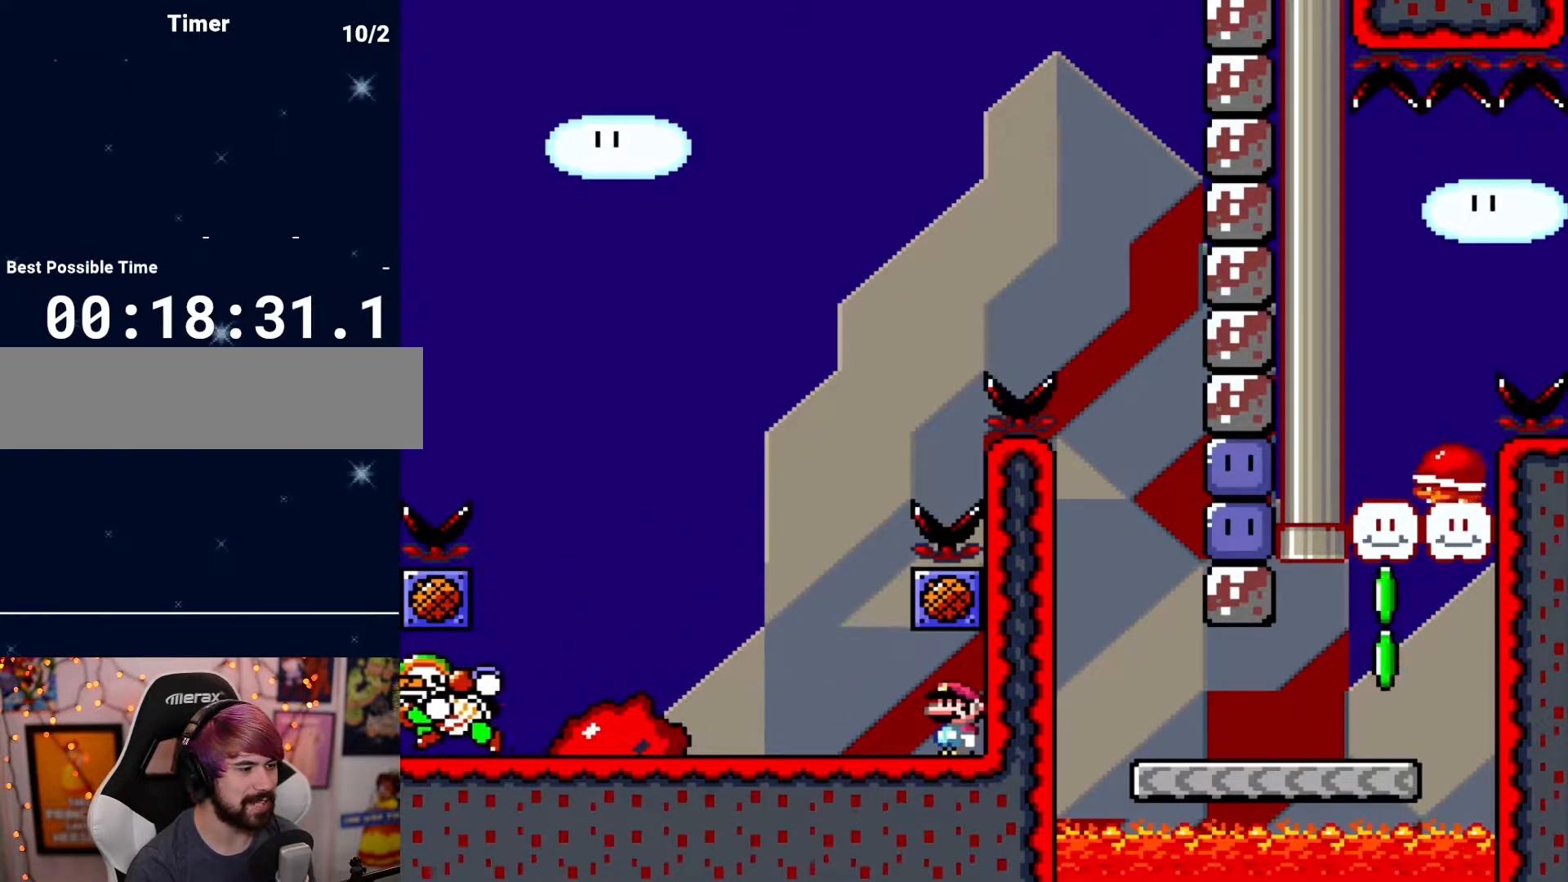
{"buttons": [], "events": []}
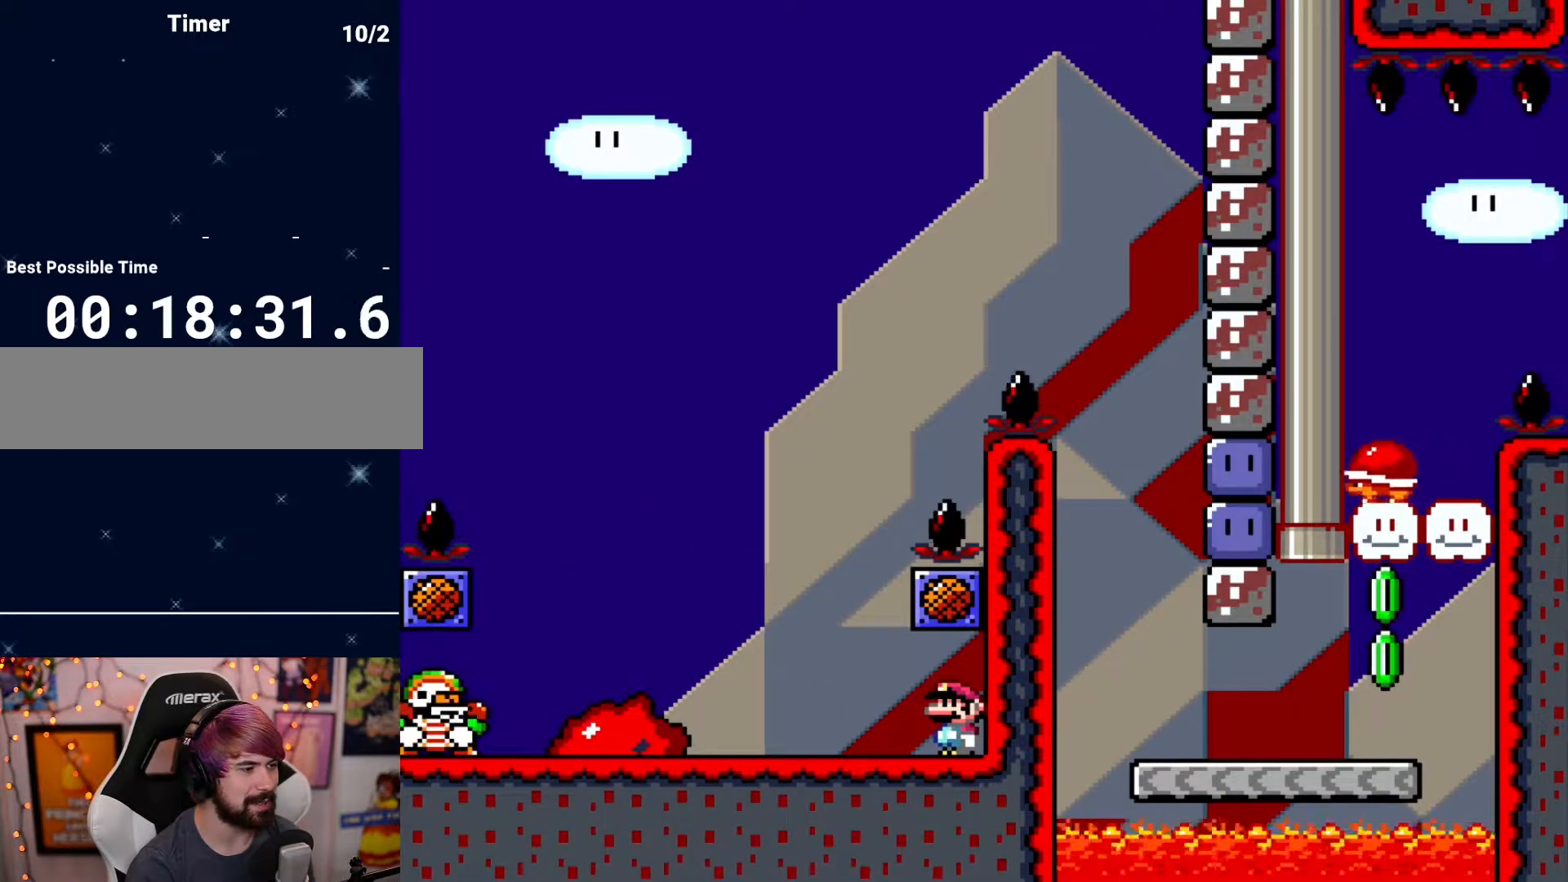
{"buttons": ["DPAD_LEFT"], "events": [[383, "DPAD_LEFT", "down"]]}
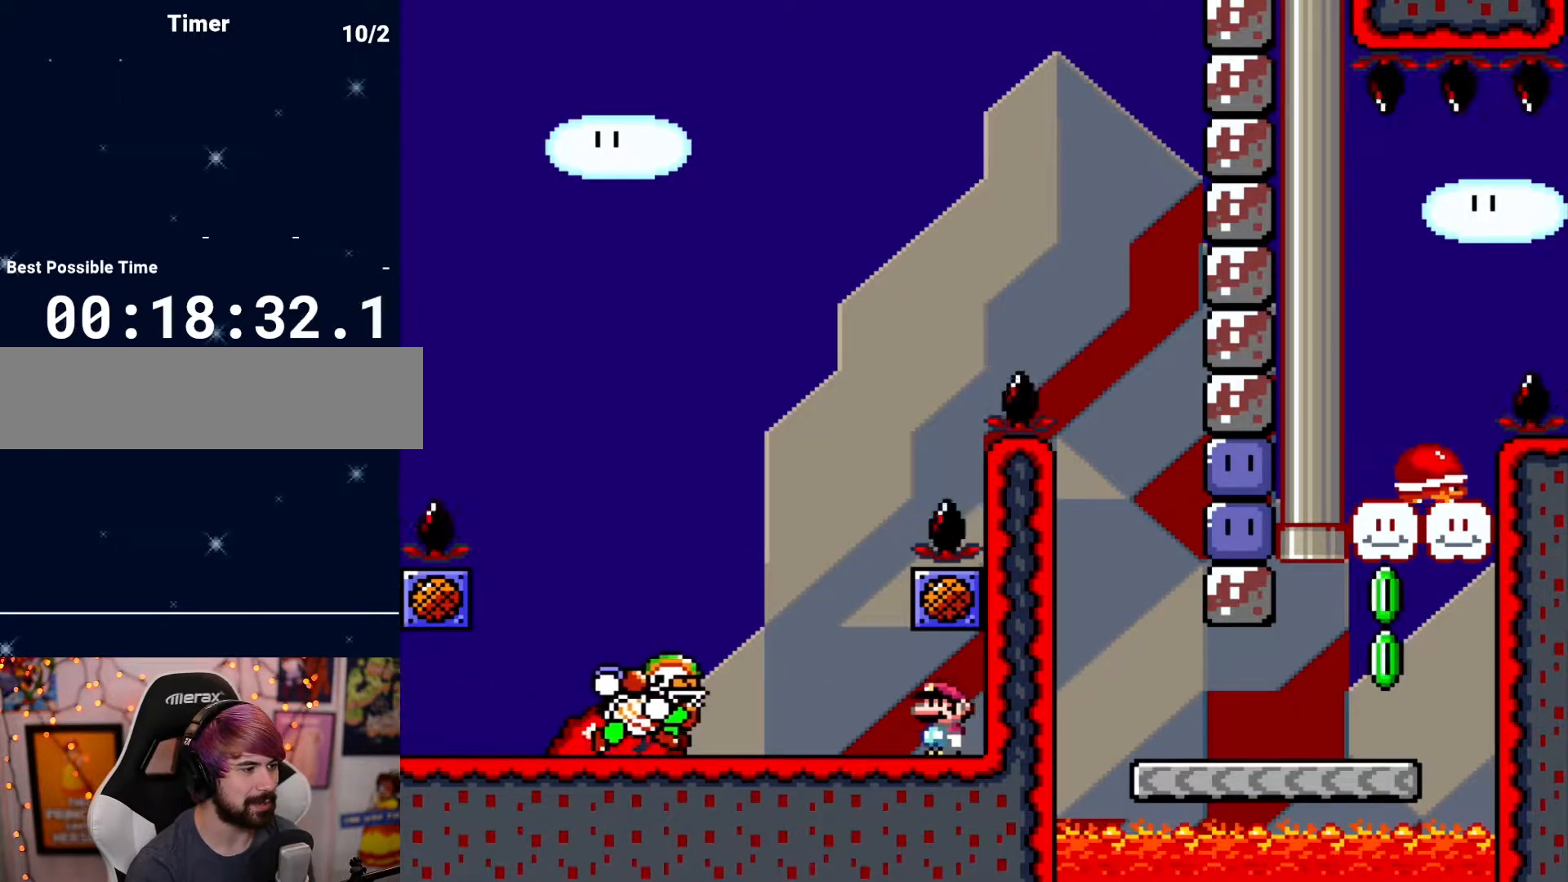
{"buttons": [], "events": [[150, "DPAD_LEFT", "up"]]}
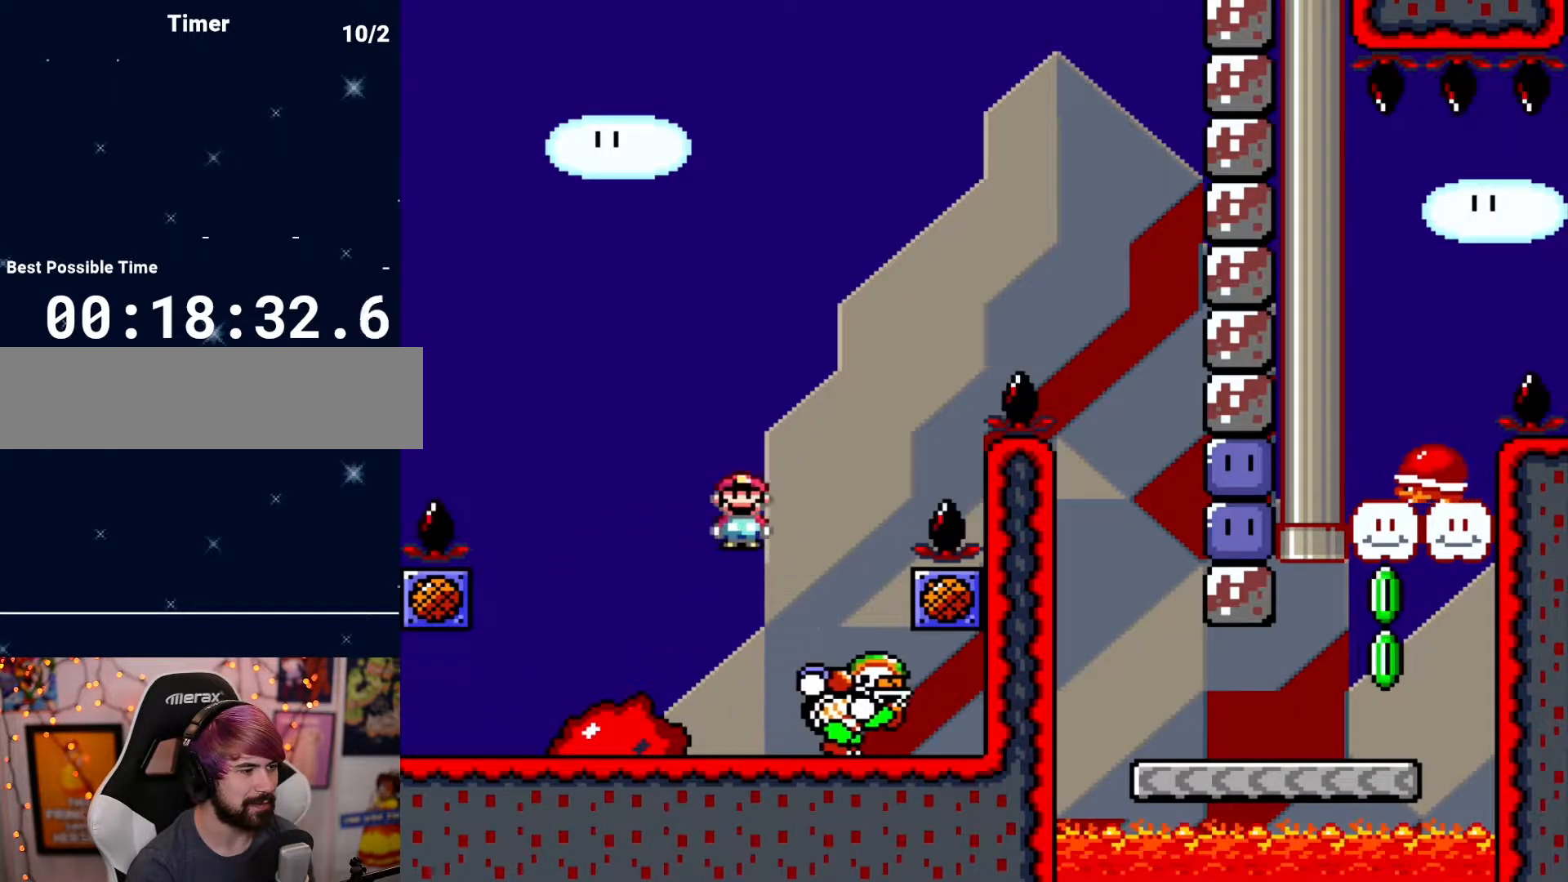
{"buttons": ["DPAD_LEFT"], "events": [[50, "DPAD_RIGHT", "down"], [250, "DPAD_RIGHT", "up"], [467, "DPAD_LEFT", "down"]]}
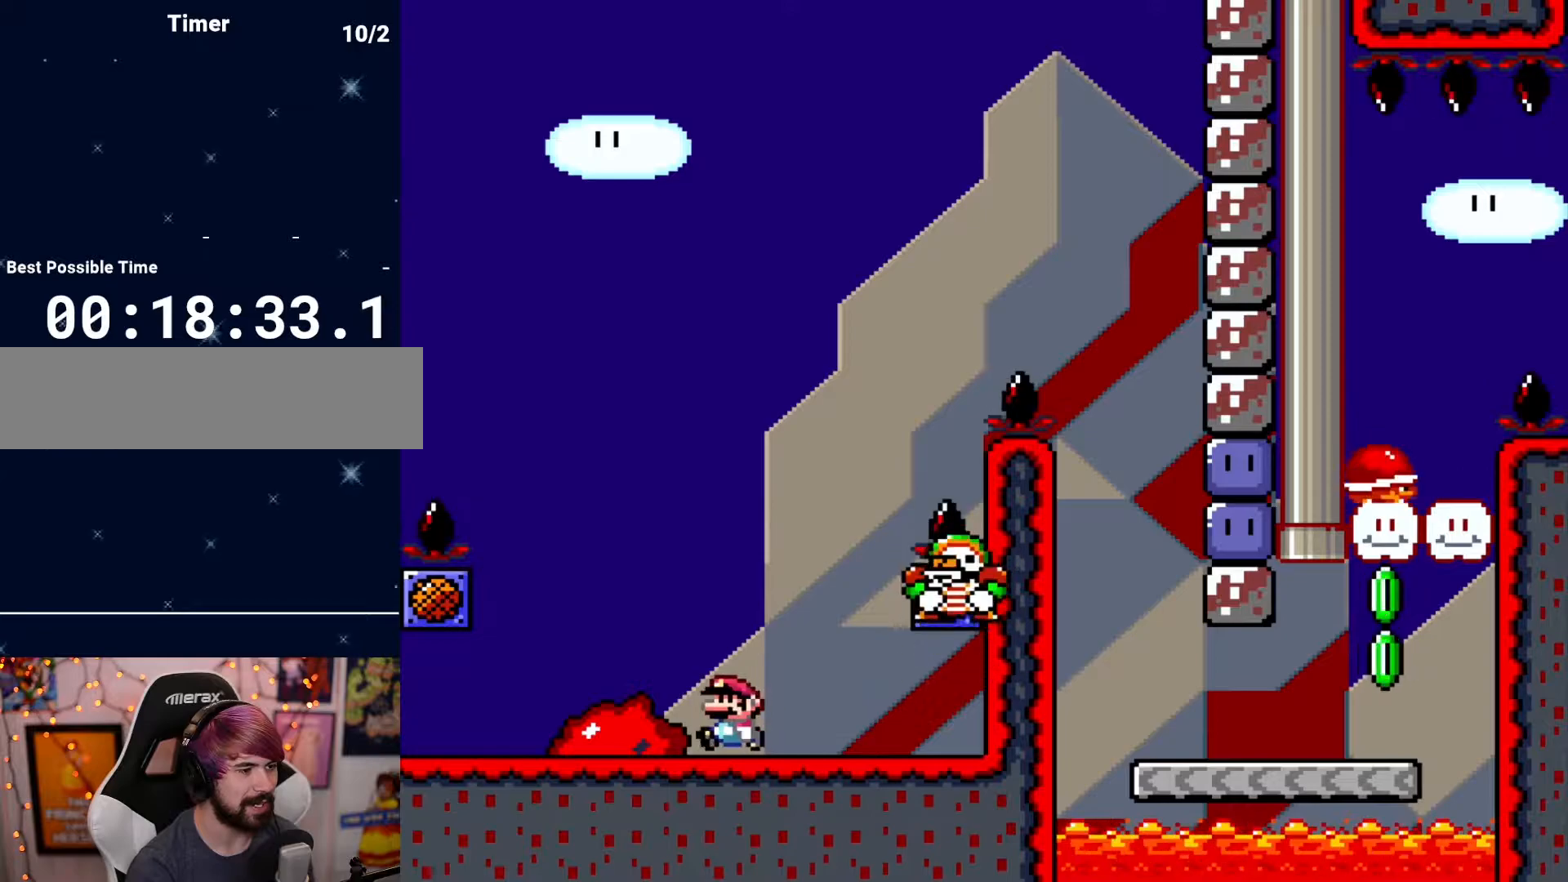
{"buttons": [], "events": [[167, "DPAD_LEFT", "up"], [283, "DPAD_RIGHT", "down"], [350, "DPAD_RIGHT", "up"]]}
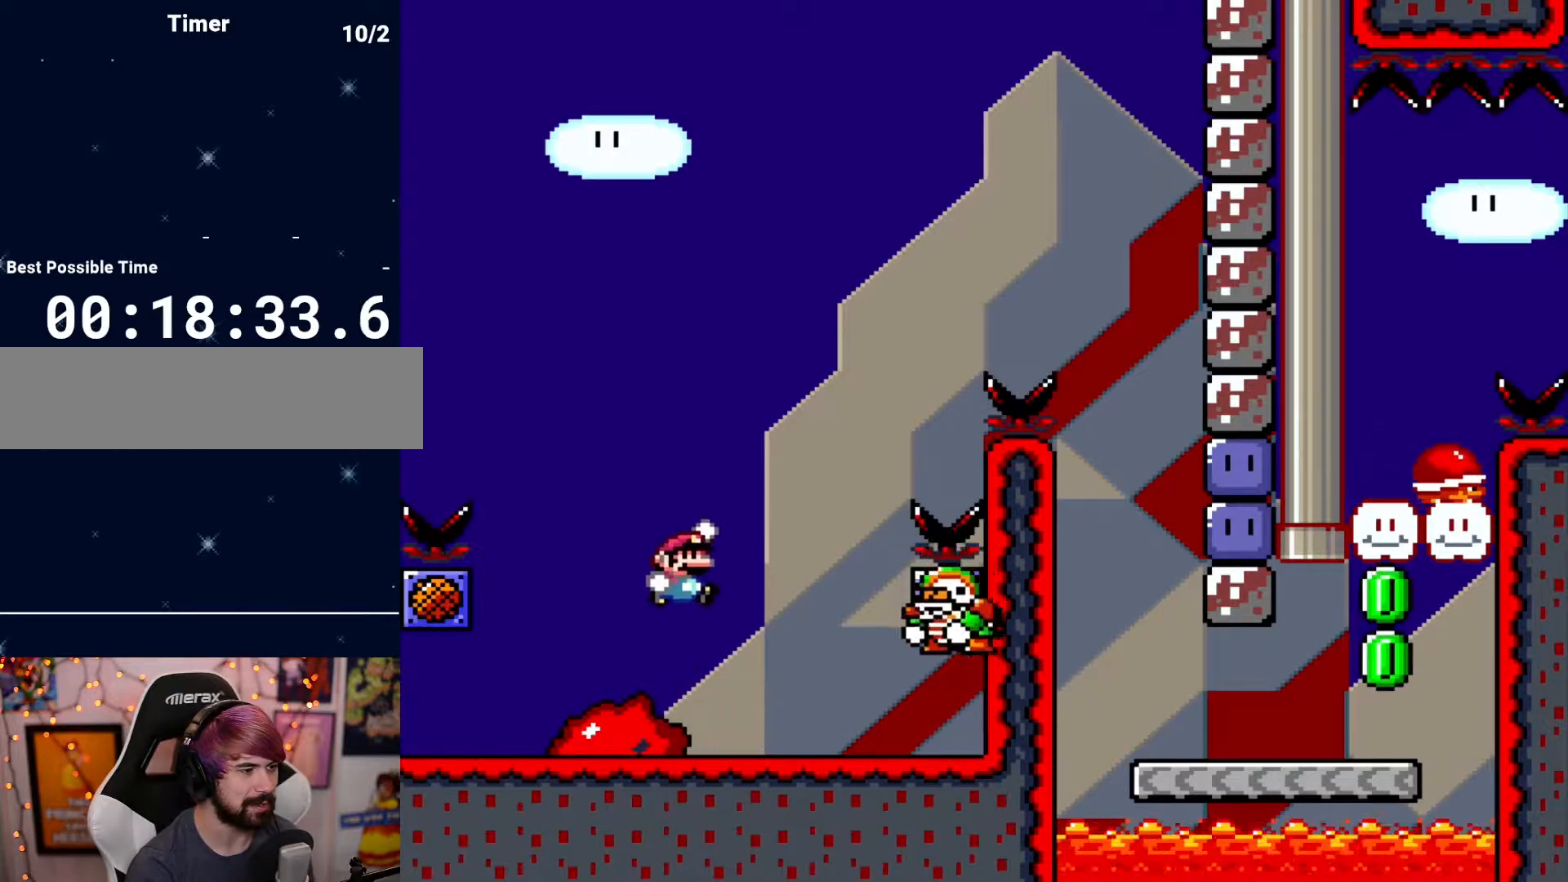
{"buttons": ["DPAD_RIGHT"], "events": [[100, "DPAD_RIGHT", "down"]]}
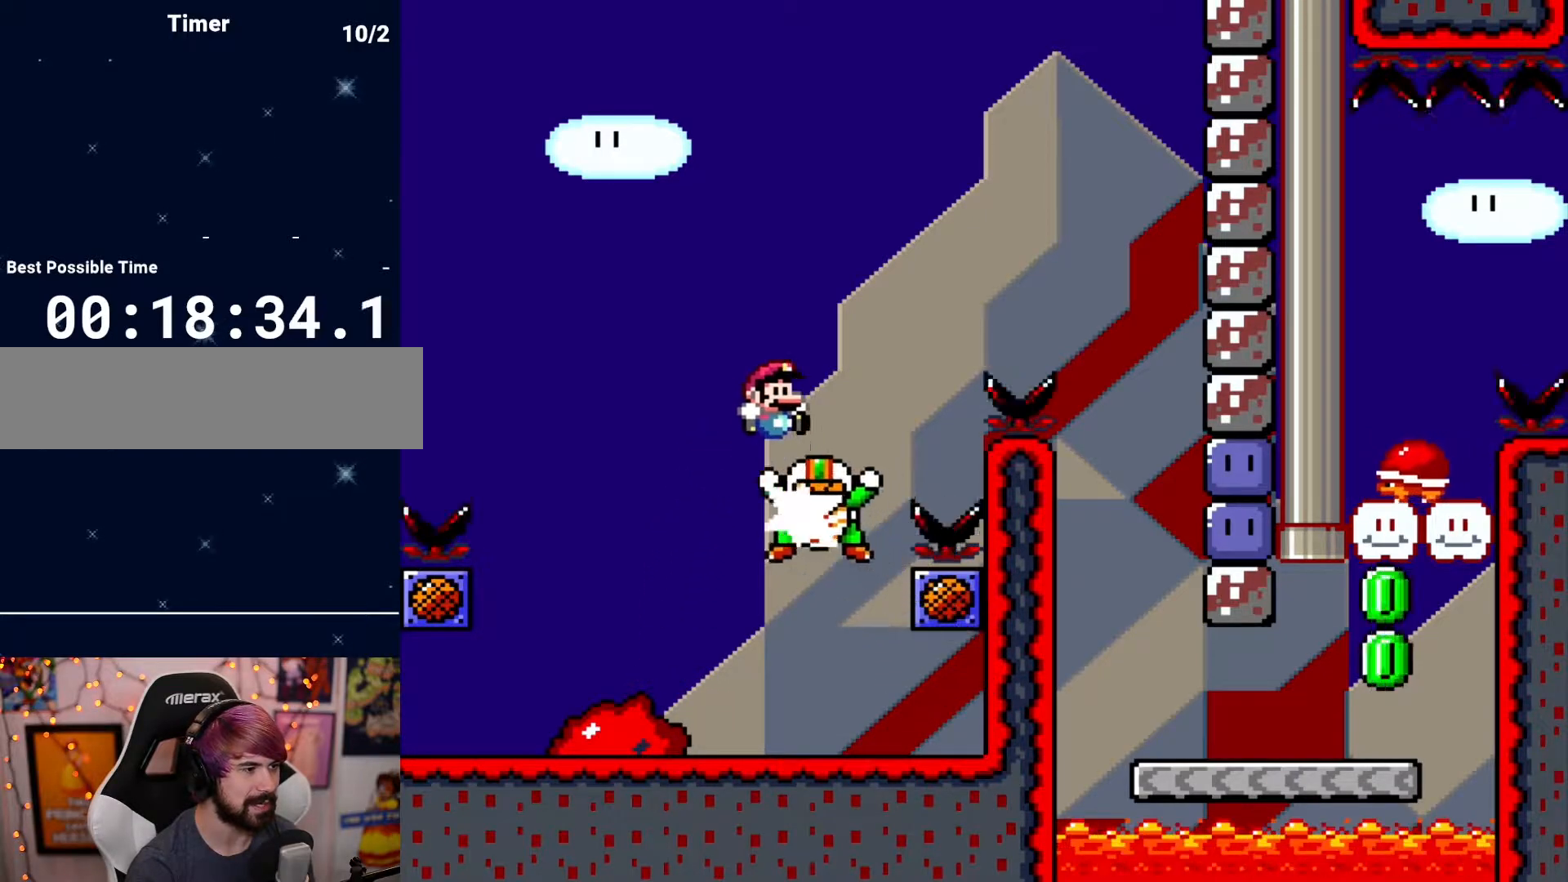
{"buttons": ["DPAD_RIGHT"], "events": []}
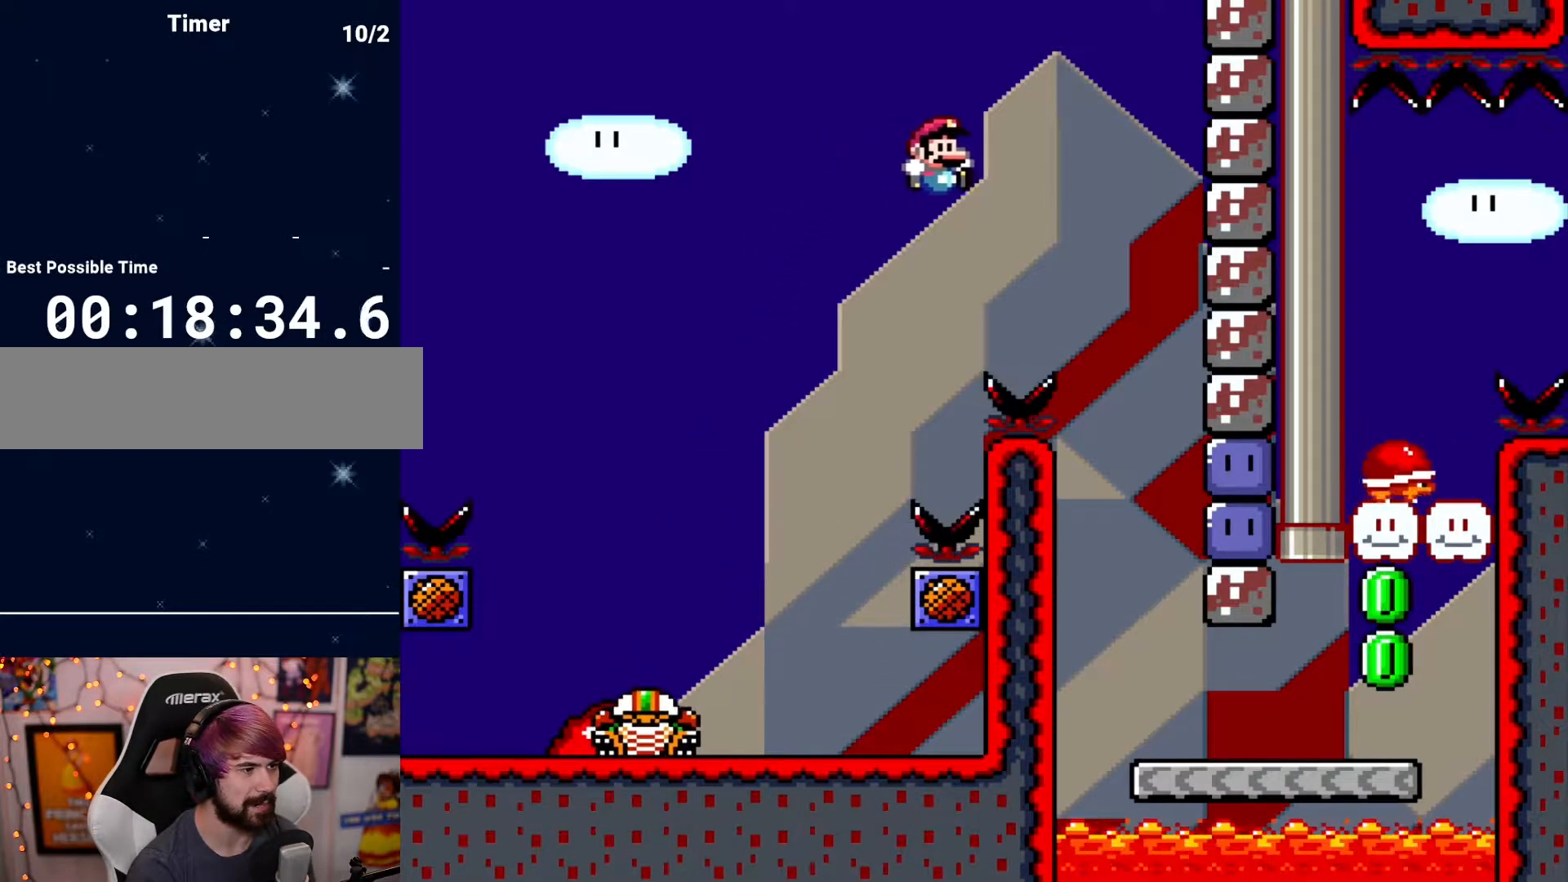
{"buttons": ["DPAD_RIGHT"], "events": [[167, "DPAD_RIGHT", "up"], [233, "DPAD_LEFT", "down"], [350, "DPAD_LEFT", "up"], [417, "DPAD_RIGHT", "down"]]}
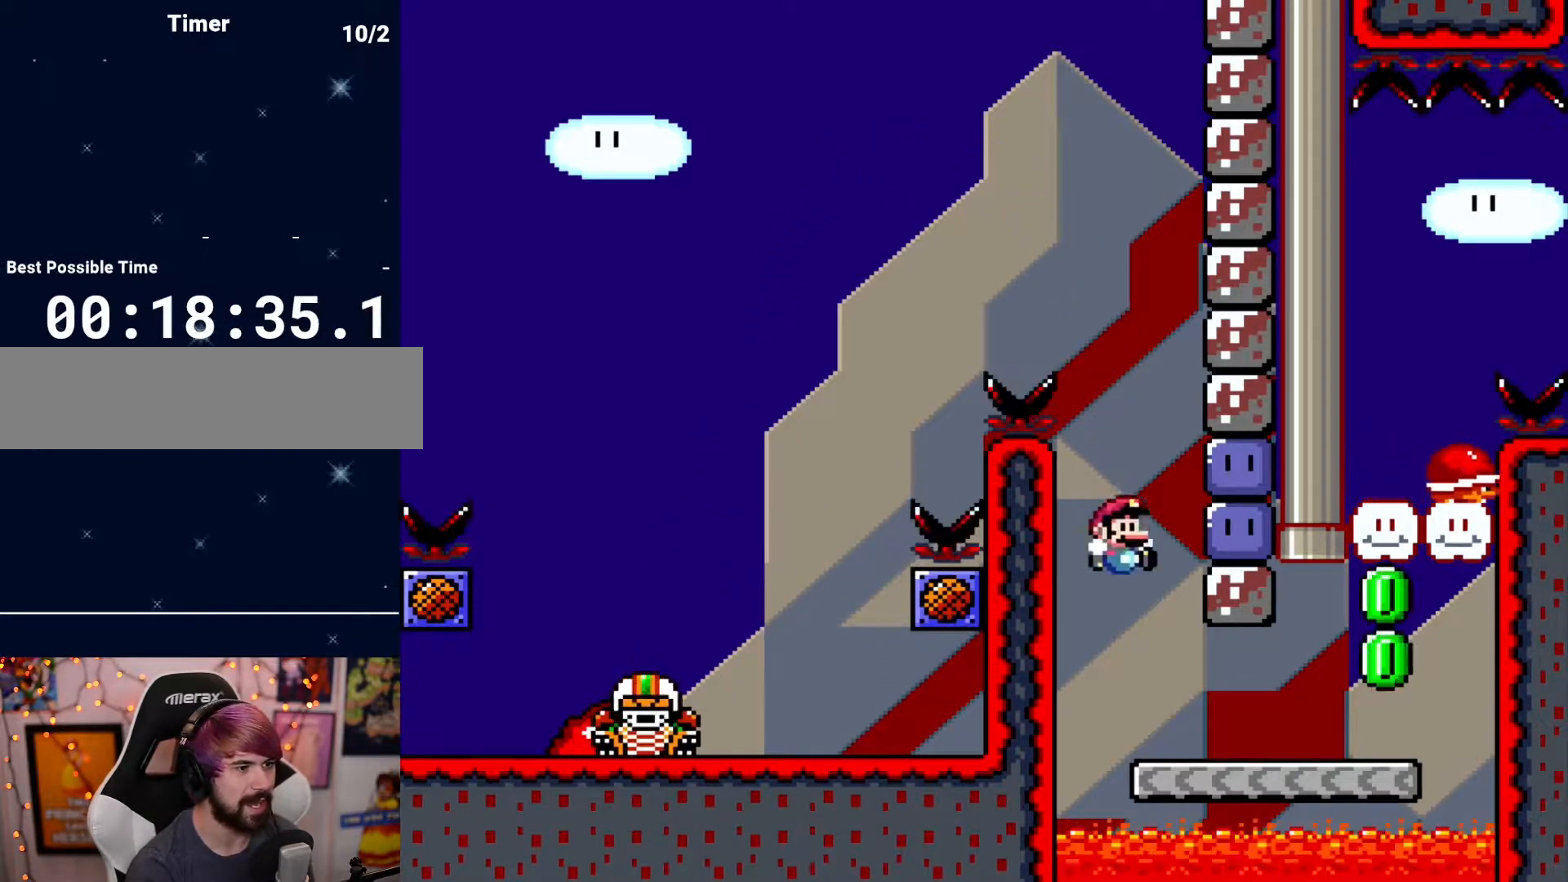
{"buttons": ["DPAD_RIGHT"], "events": []}
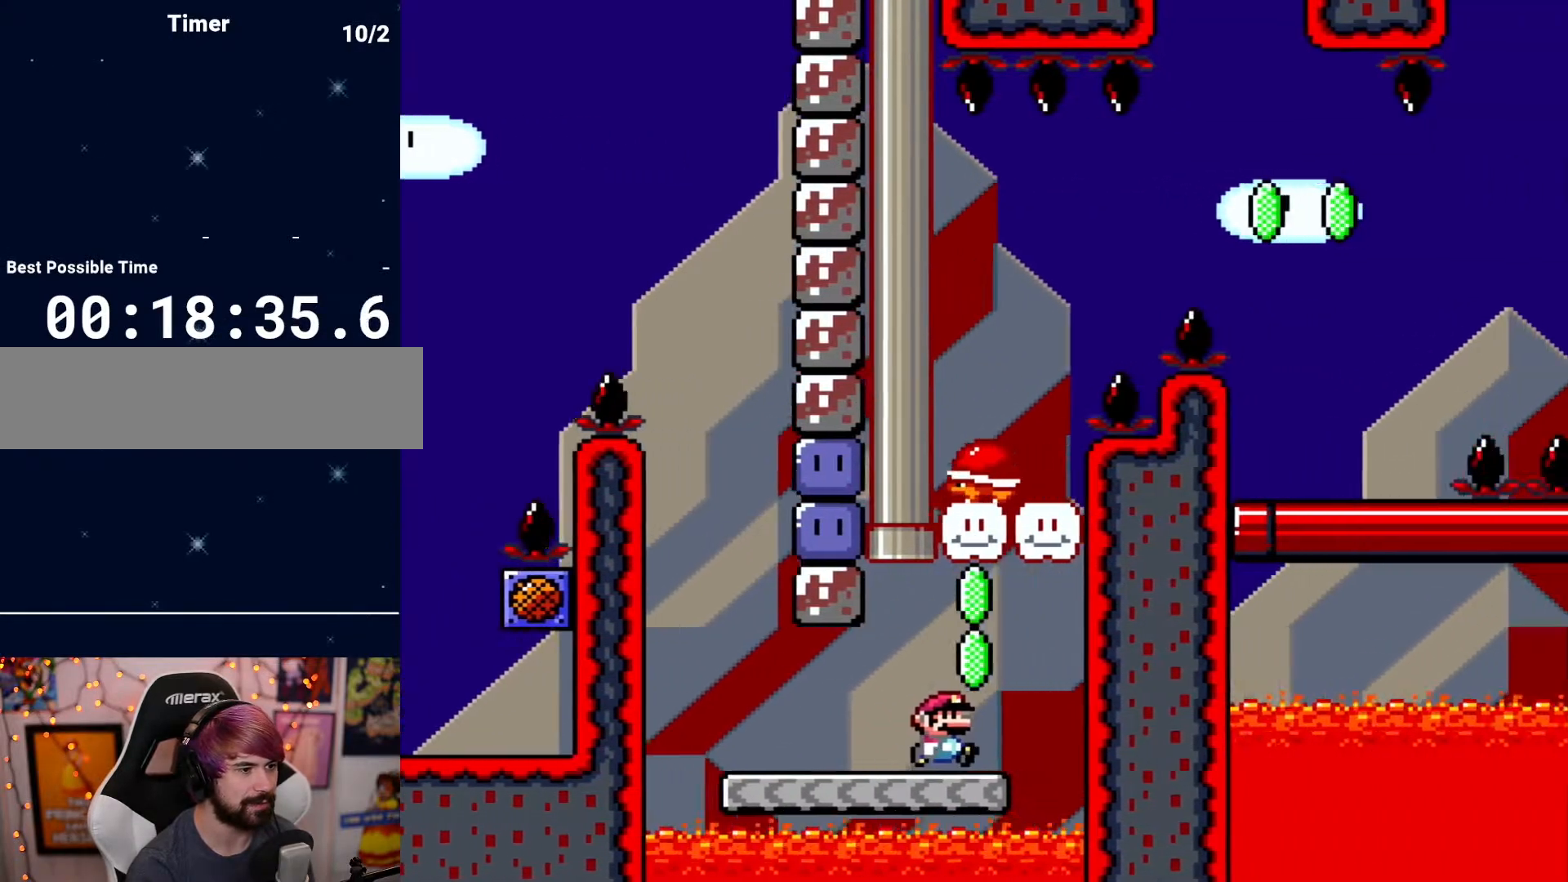
{"buttons": ["DPAD_LEFT"], "events": [[233, "DPAD_RIGHT", "up"], [500, "DPAD_LEFT", "down"]]}
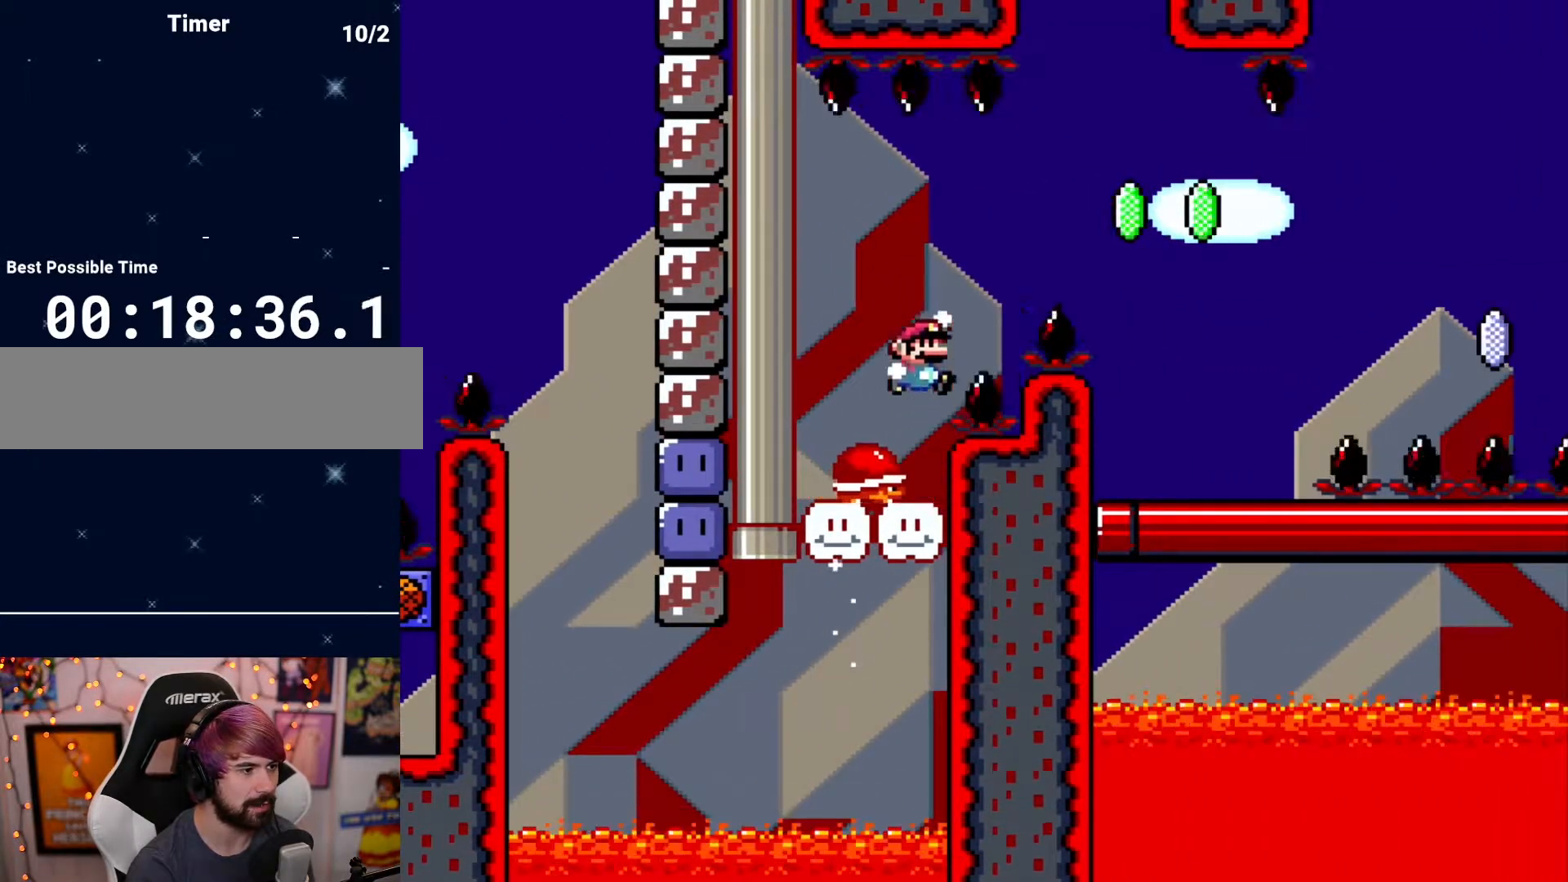
{"buttons": [], "events": [[233, "DPAD_LEFT", "up"], [317, "DPAD_RIGHT", "down"], [483, "DPAD_RIGHT", "up"]]}
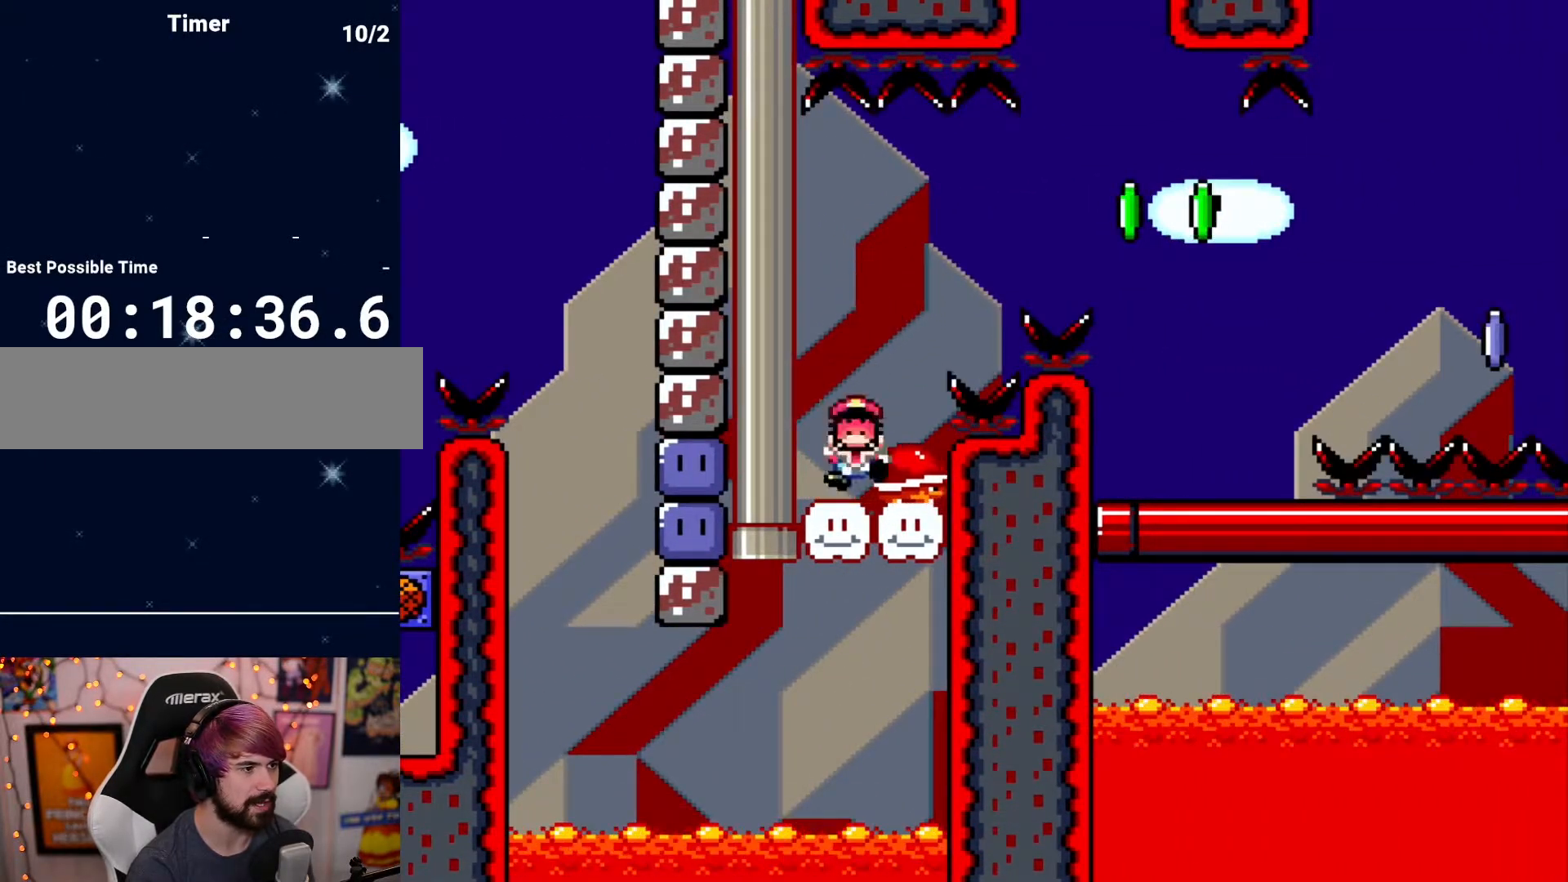
{"buttons": [], "events": [[33, "DPAD_LEFT", "down"], [200, "DPAD_LEFT", "up"]]}
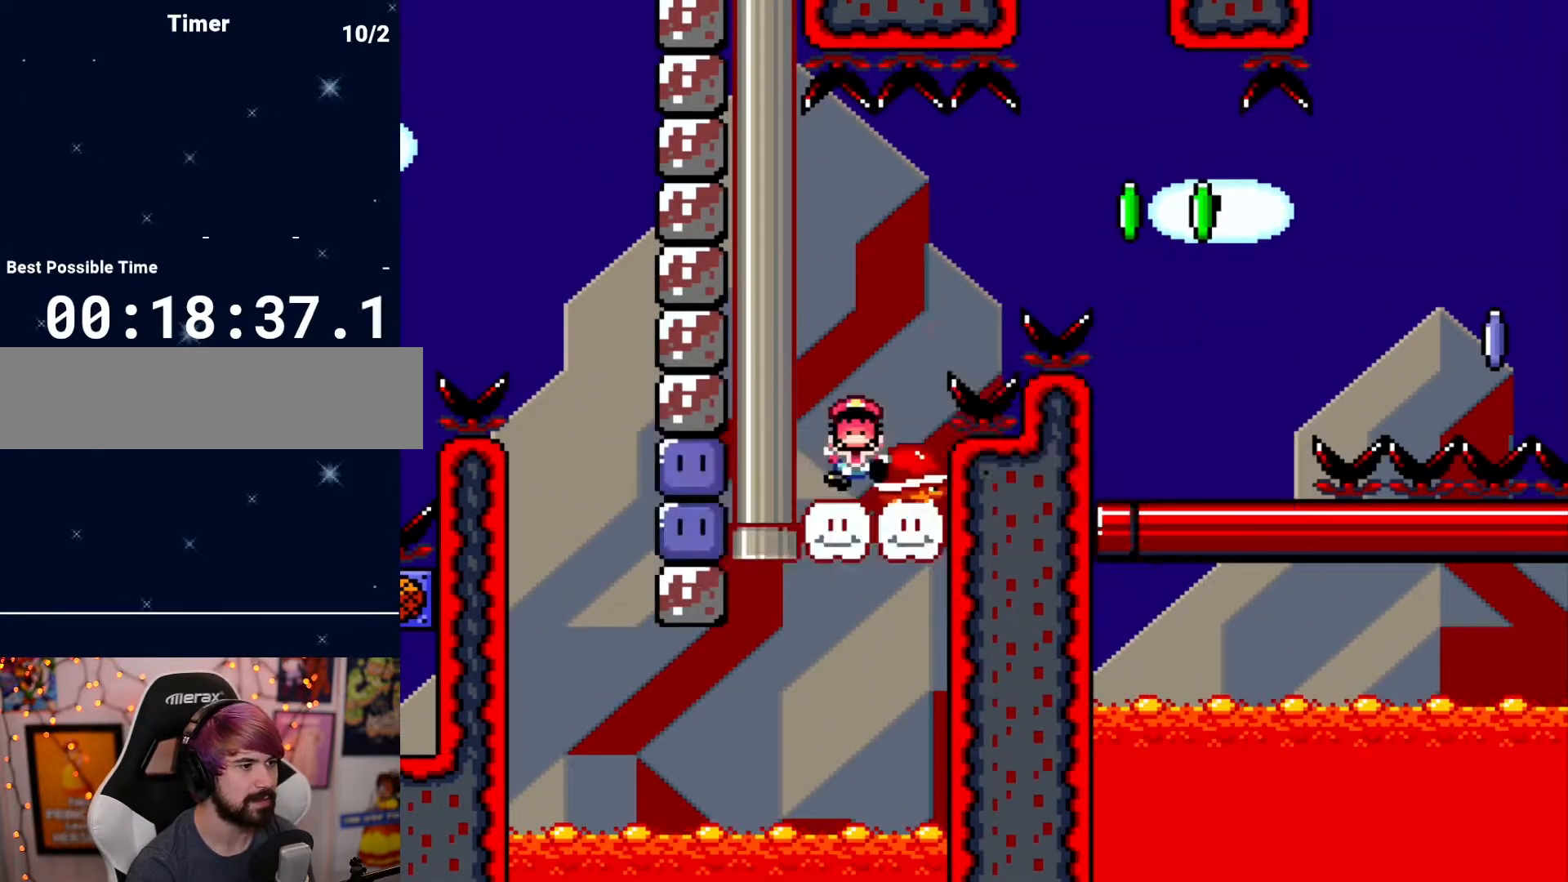
{"buttons": ["DPAD_LEFT"], "events": [[117, "DPAD_RIGHT", "down"], [350, "DPAD_LEFT", "down"], [350, "DPAD_RIGHT", "up"]]}
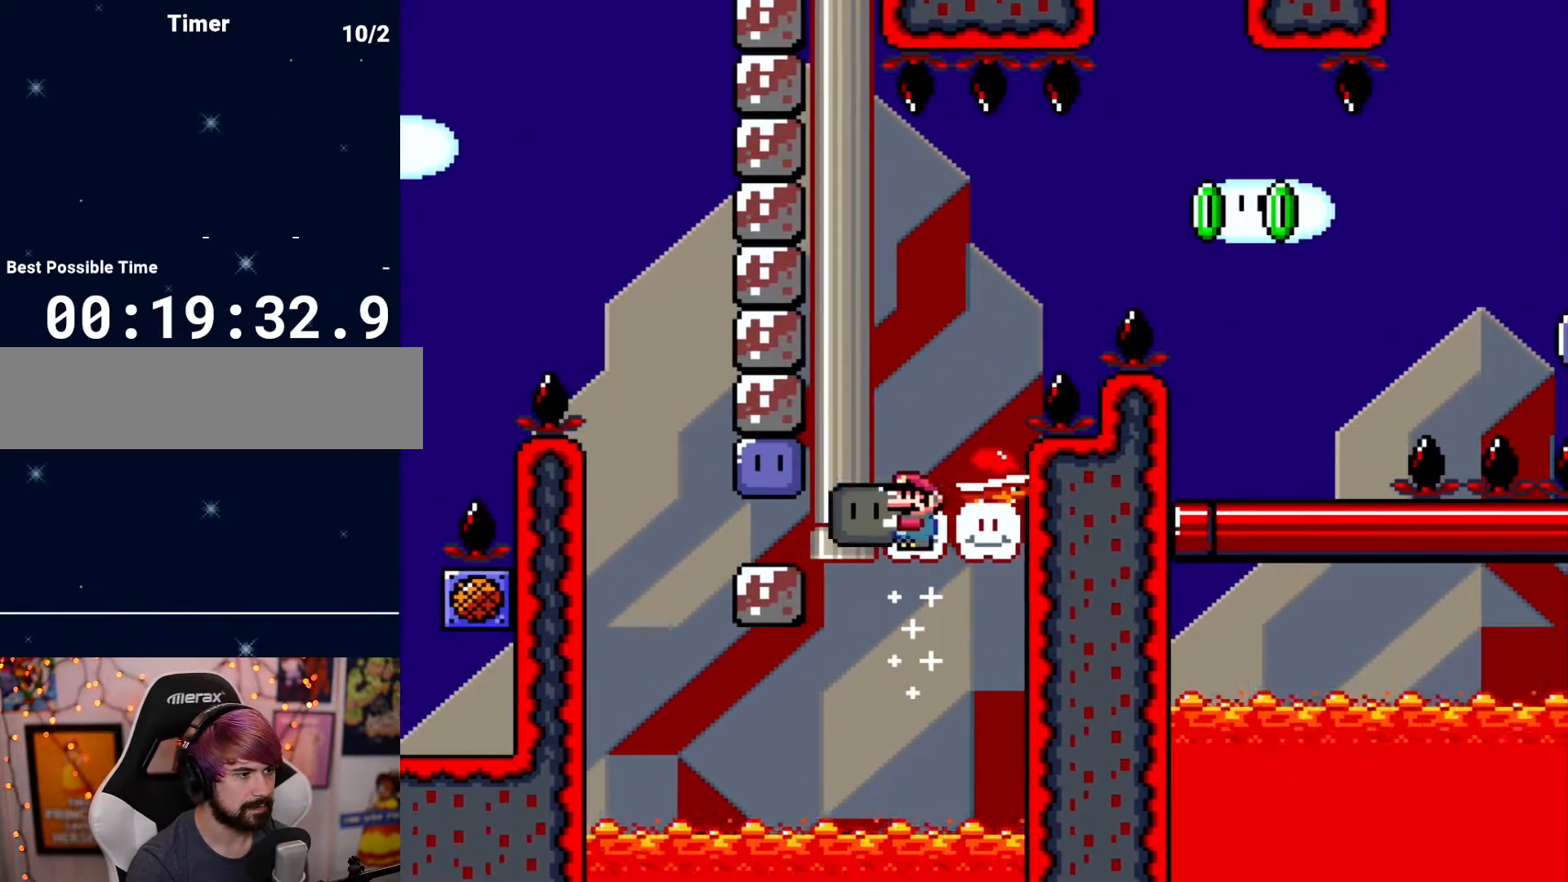
{"buttons": [], "events": [[250, "DPAD_LEFT", "up"]]}
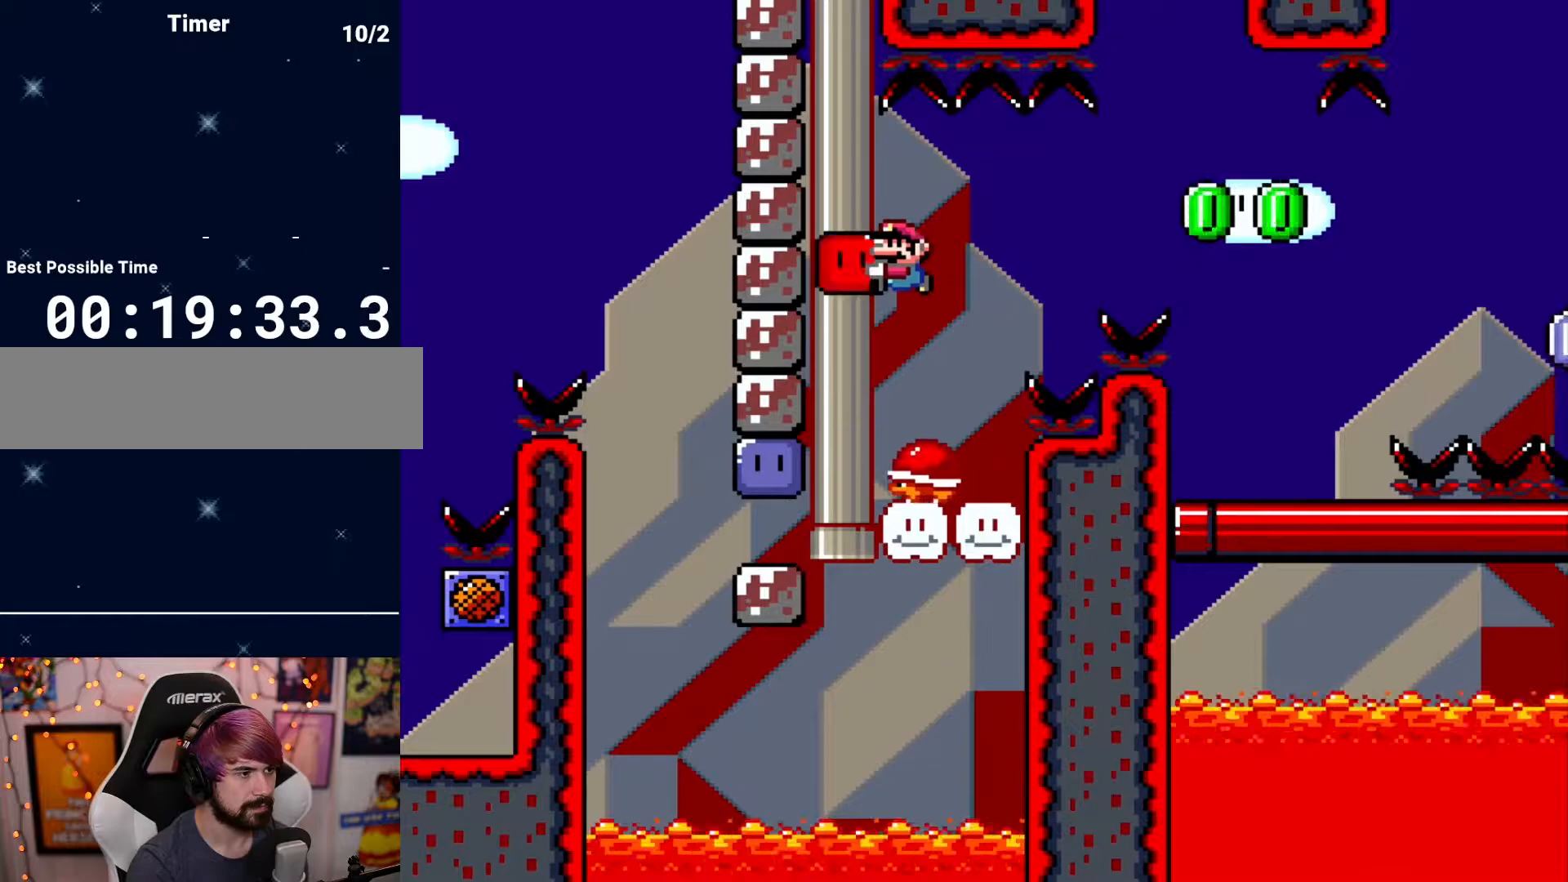
{"buttons": [], "events": []}
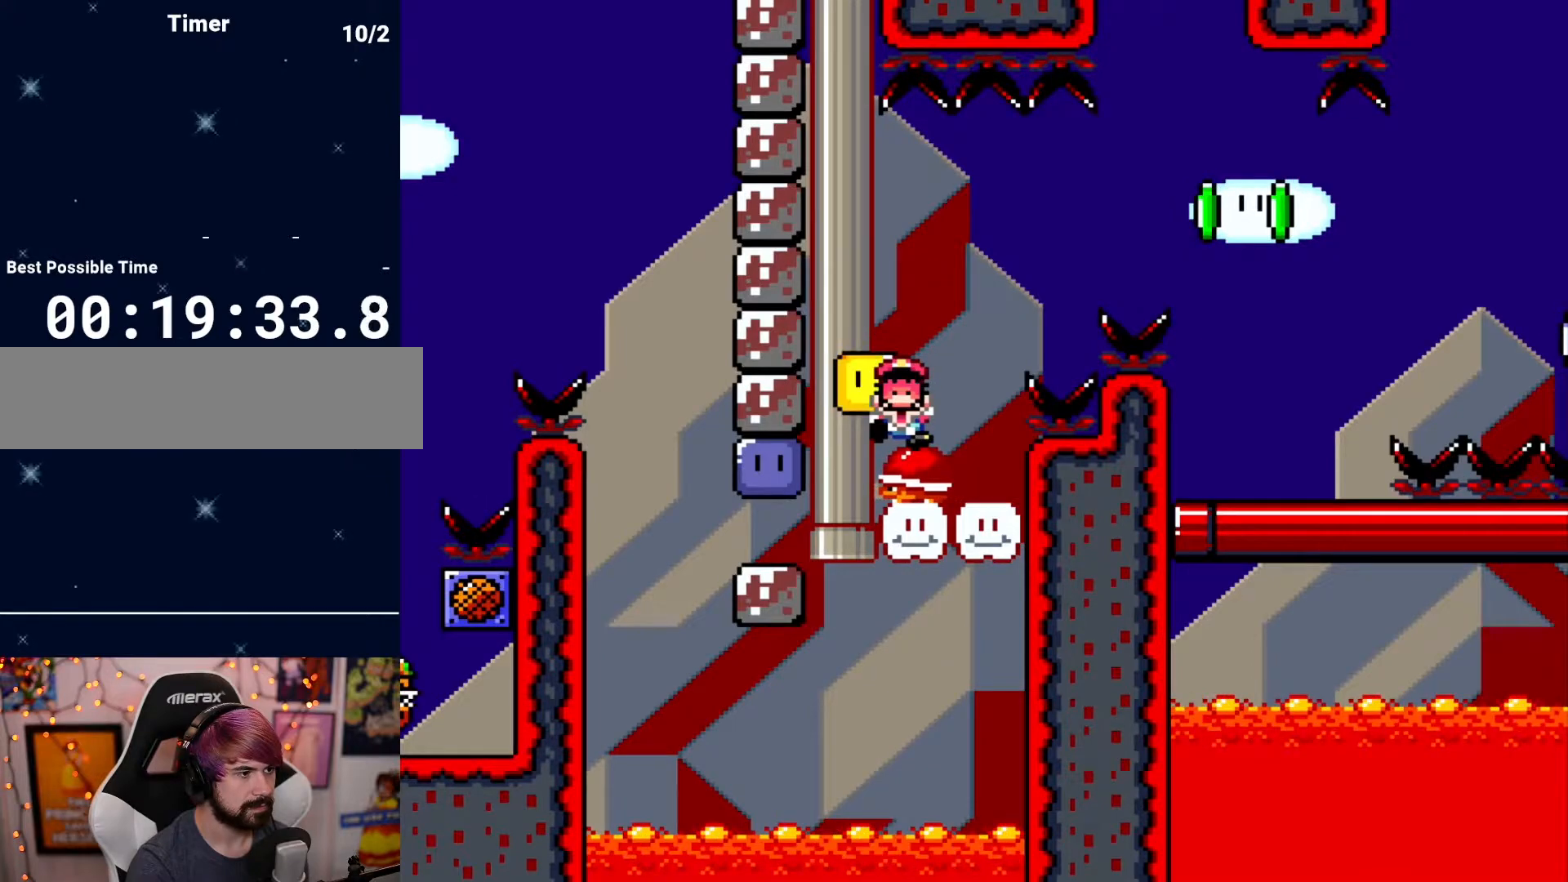
{"buttons": [], "events": []}
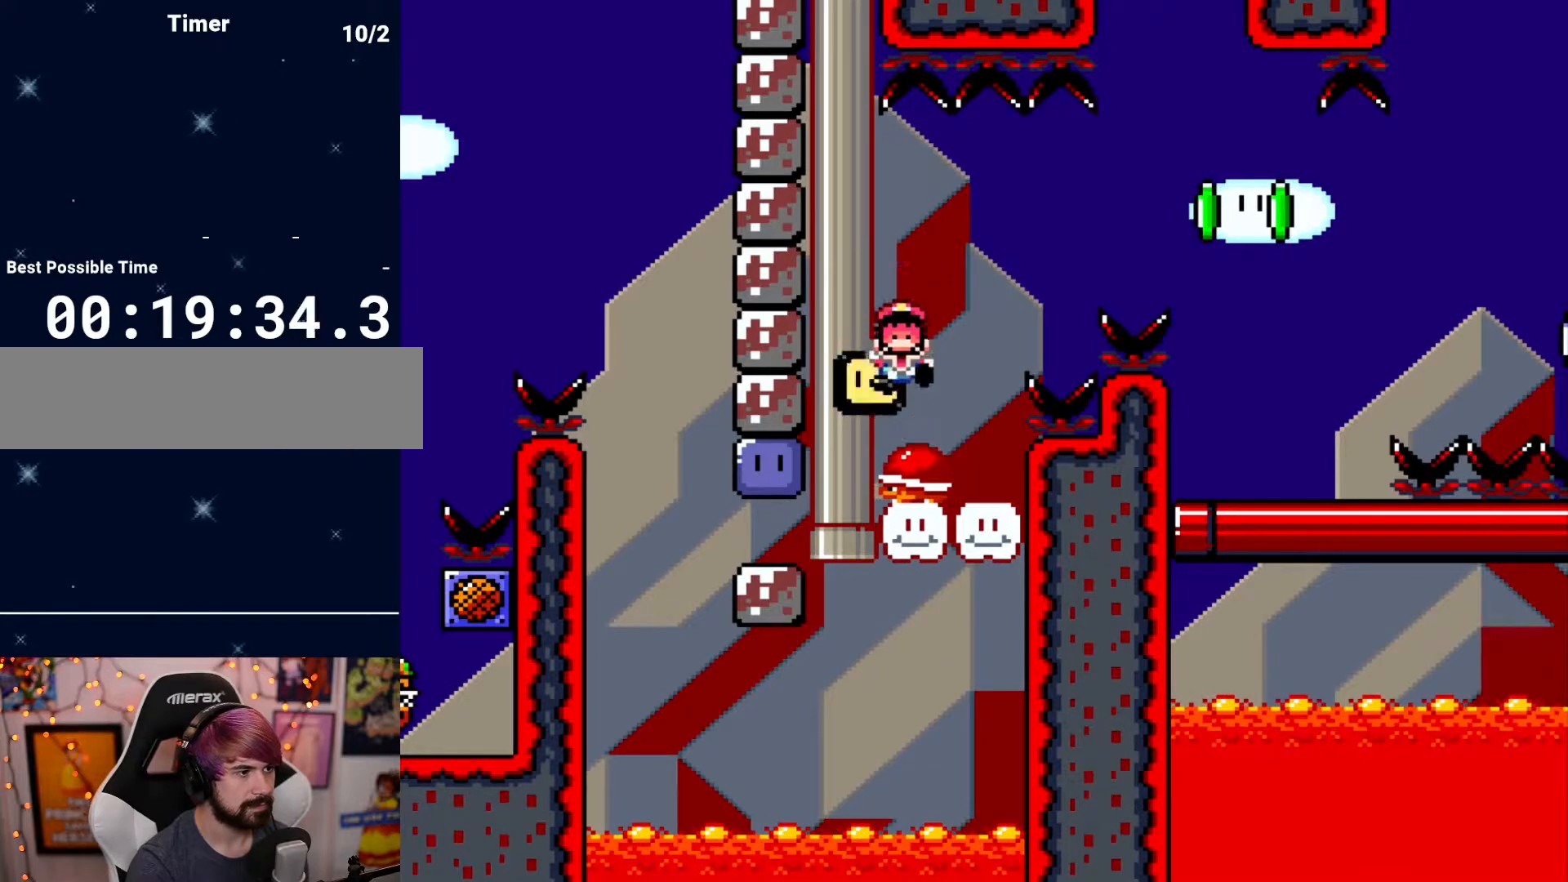
{"buttons": [], "events": []}
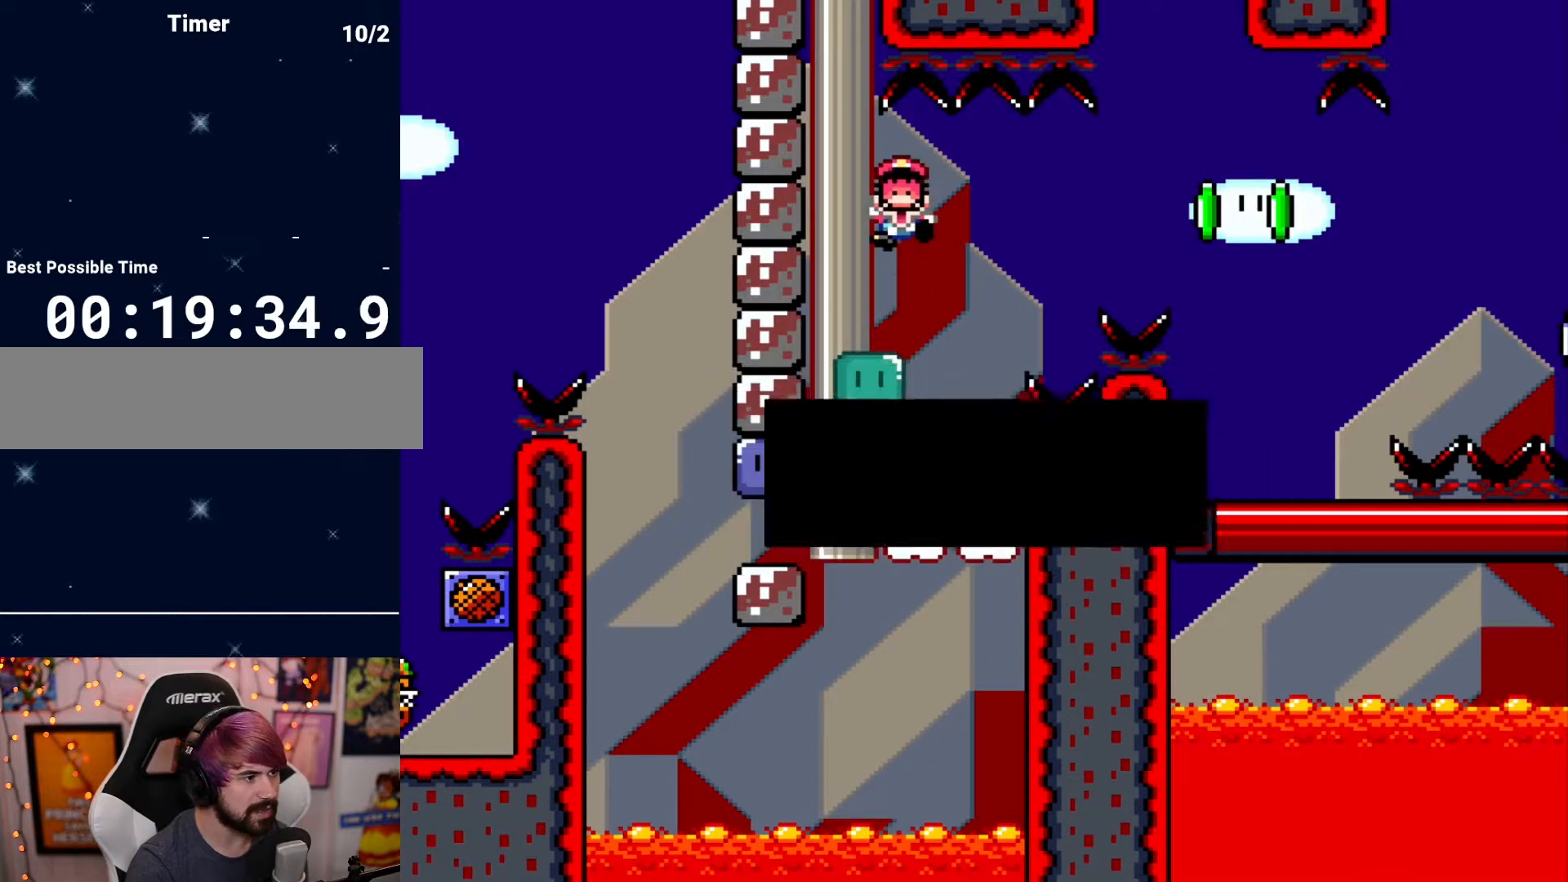
{"buttons": [], "events": []}
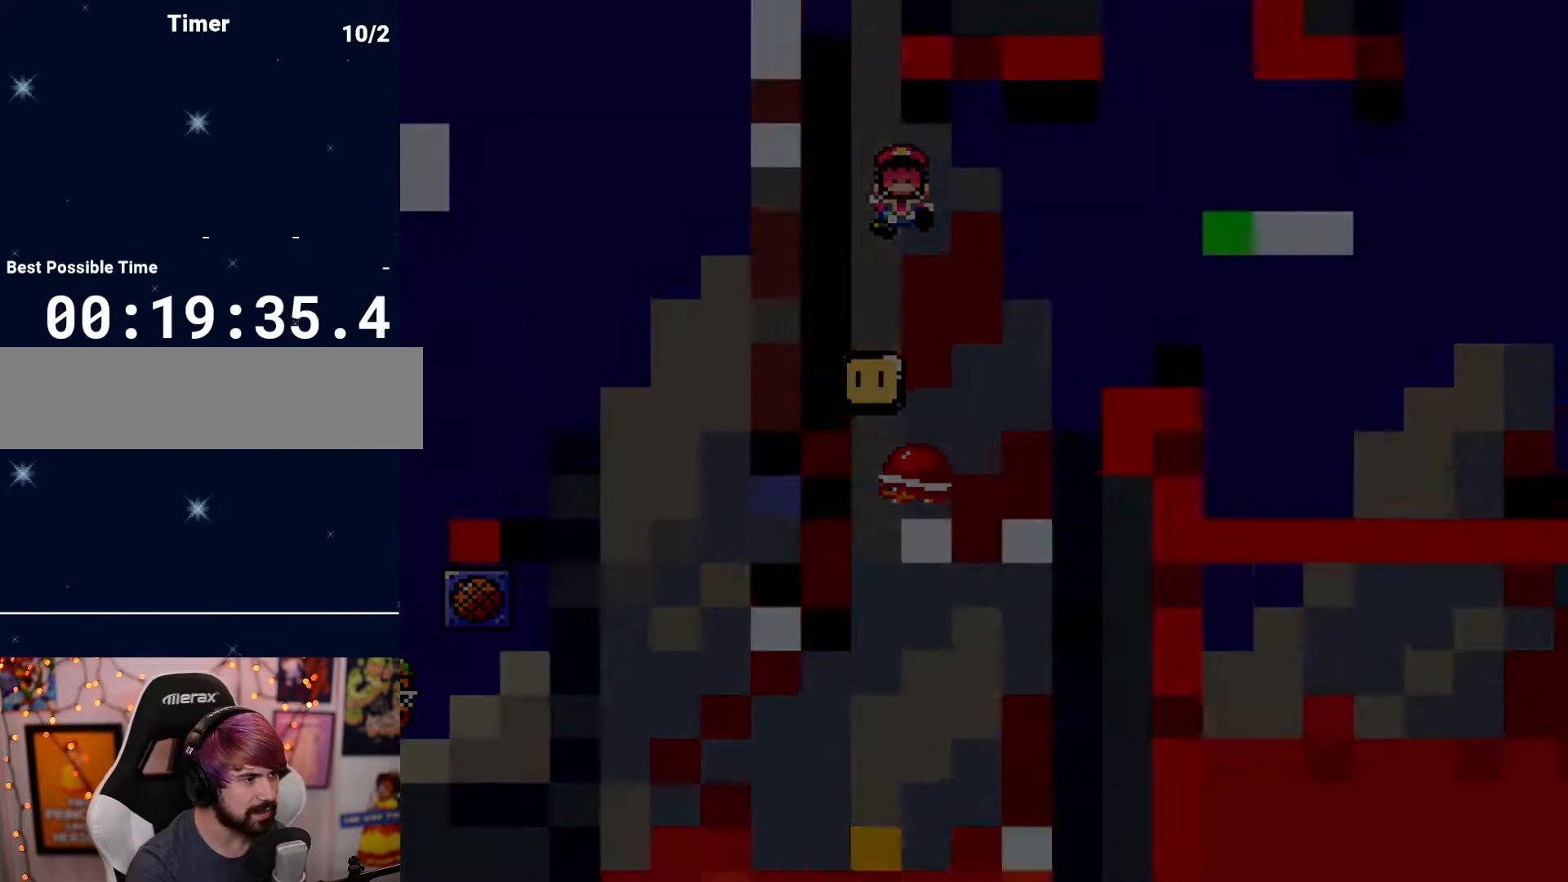
{"buttons": [], "events": []}
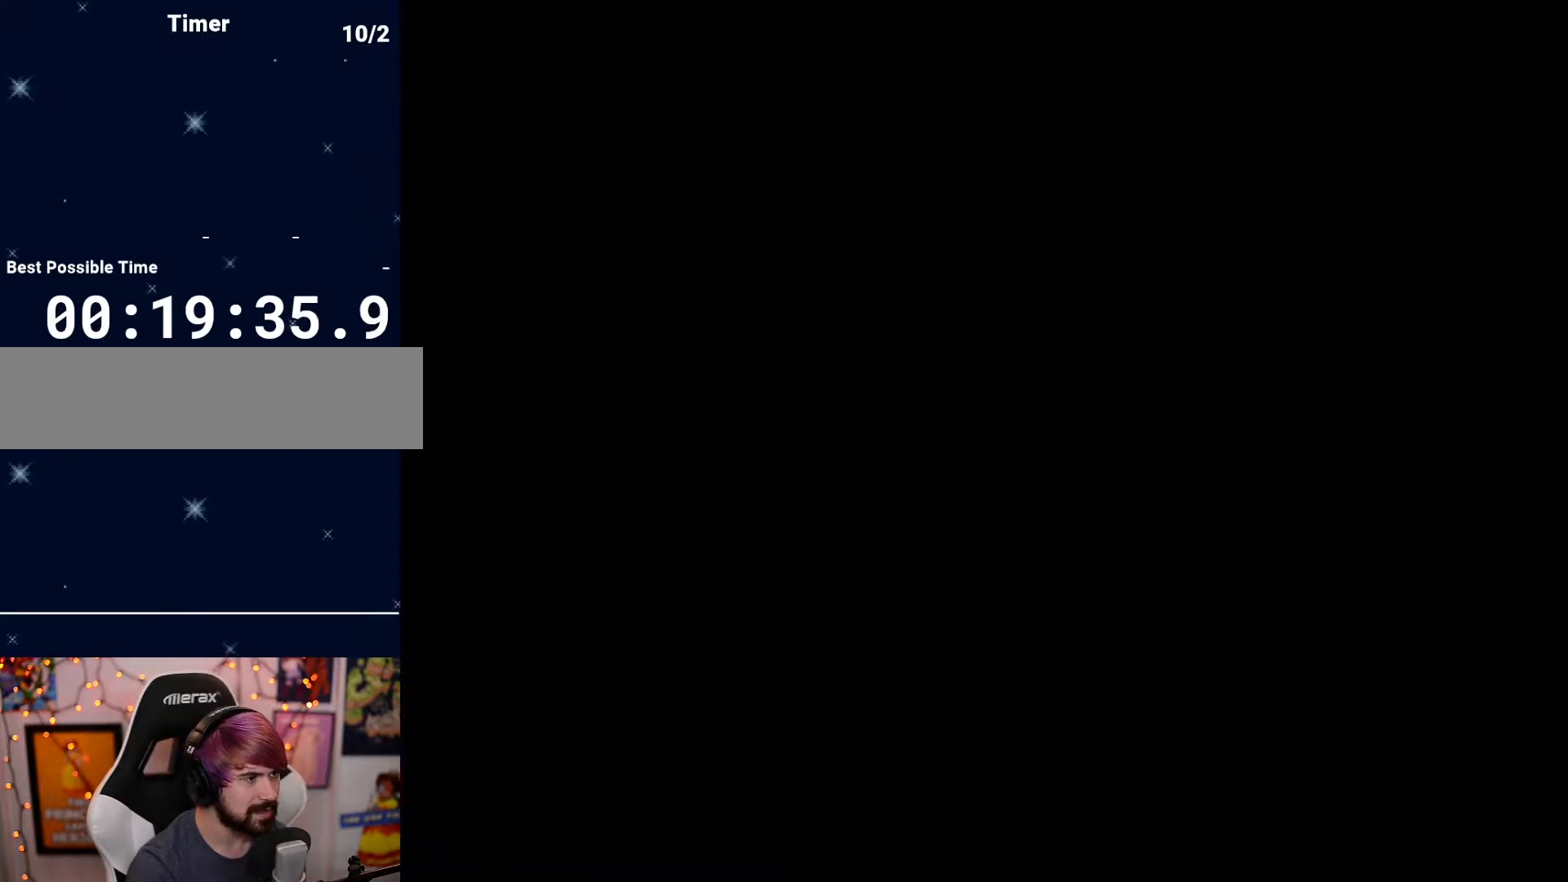
{"buttons": [], "events": []}